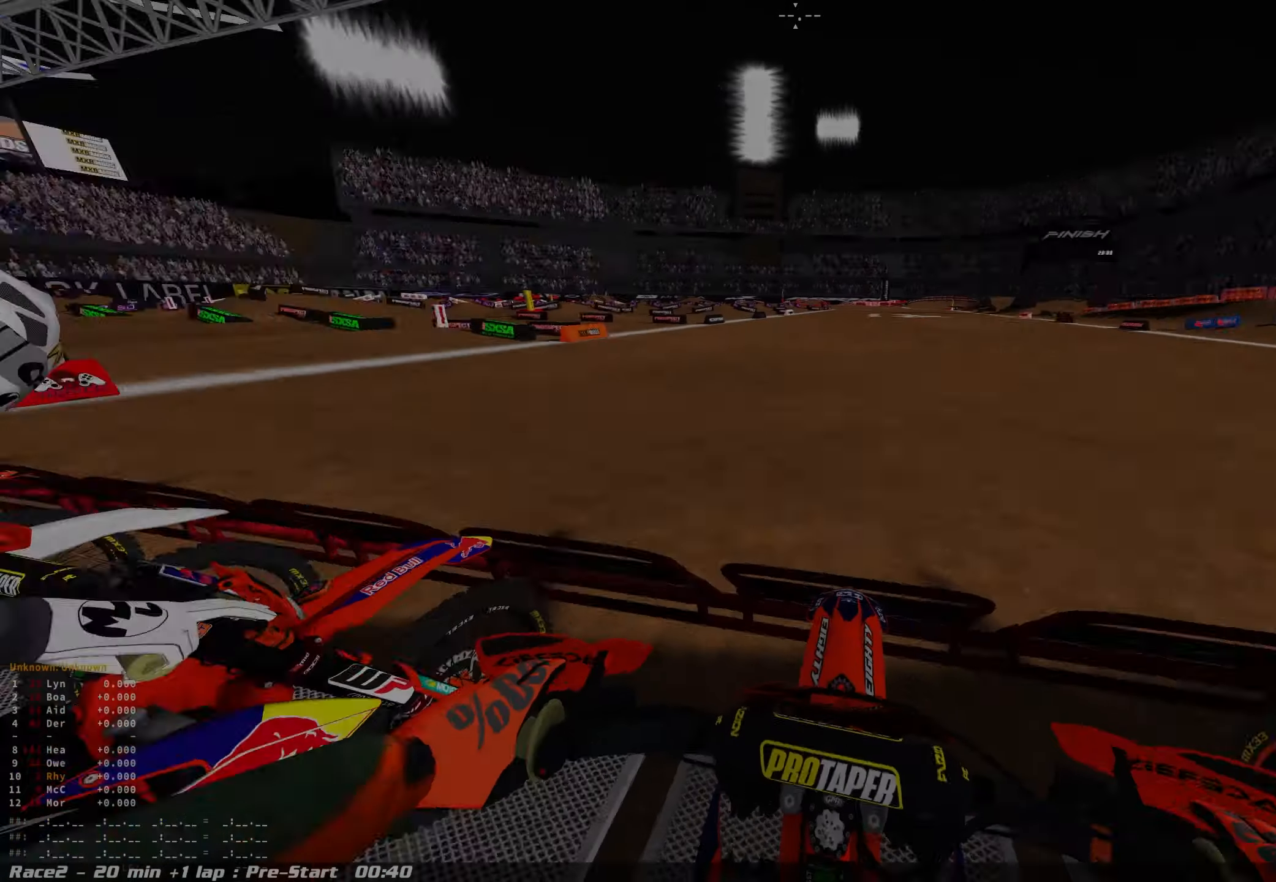
Gameplay with a controller (Xbox layout); each line is a JSON object with the inputs held at the frame after it. "events" lists button and stick changes between this image and that frame as [ms after this image, input, new state], when the widget could be followed in between.
{"buttons": [], "left_stick": "center", "right_stick": "center", "events": []}
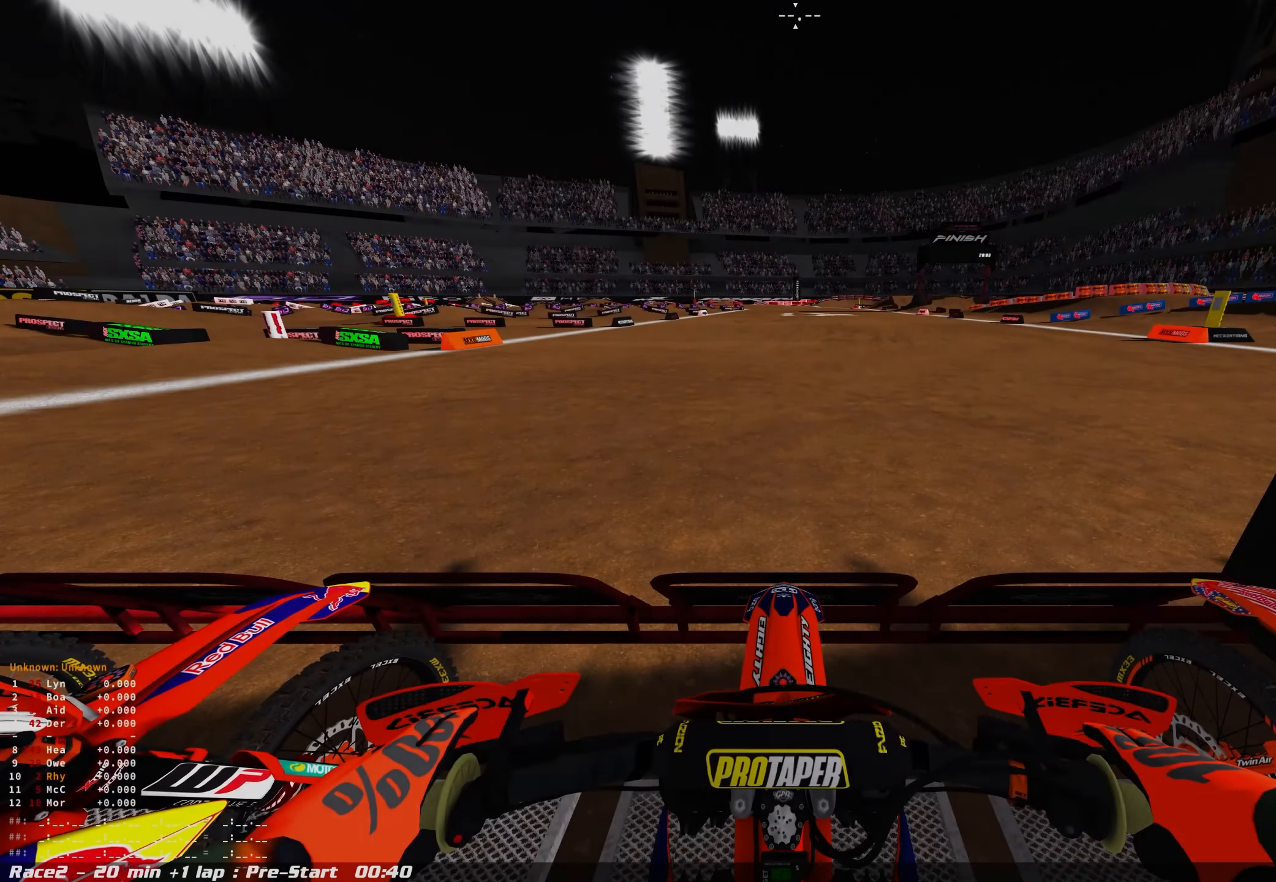
{"buttons": ["DPAD_LEFT"], "left_stick": "center", "right_stick": "center", "events": [[300, "DPAD_LEFT", "down"]]}
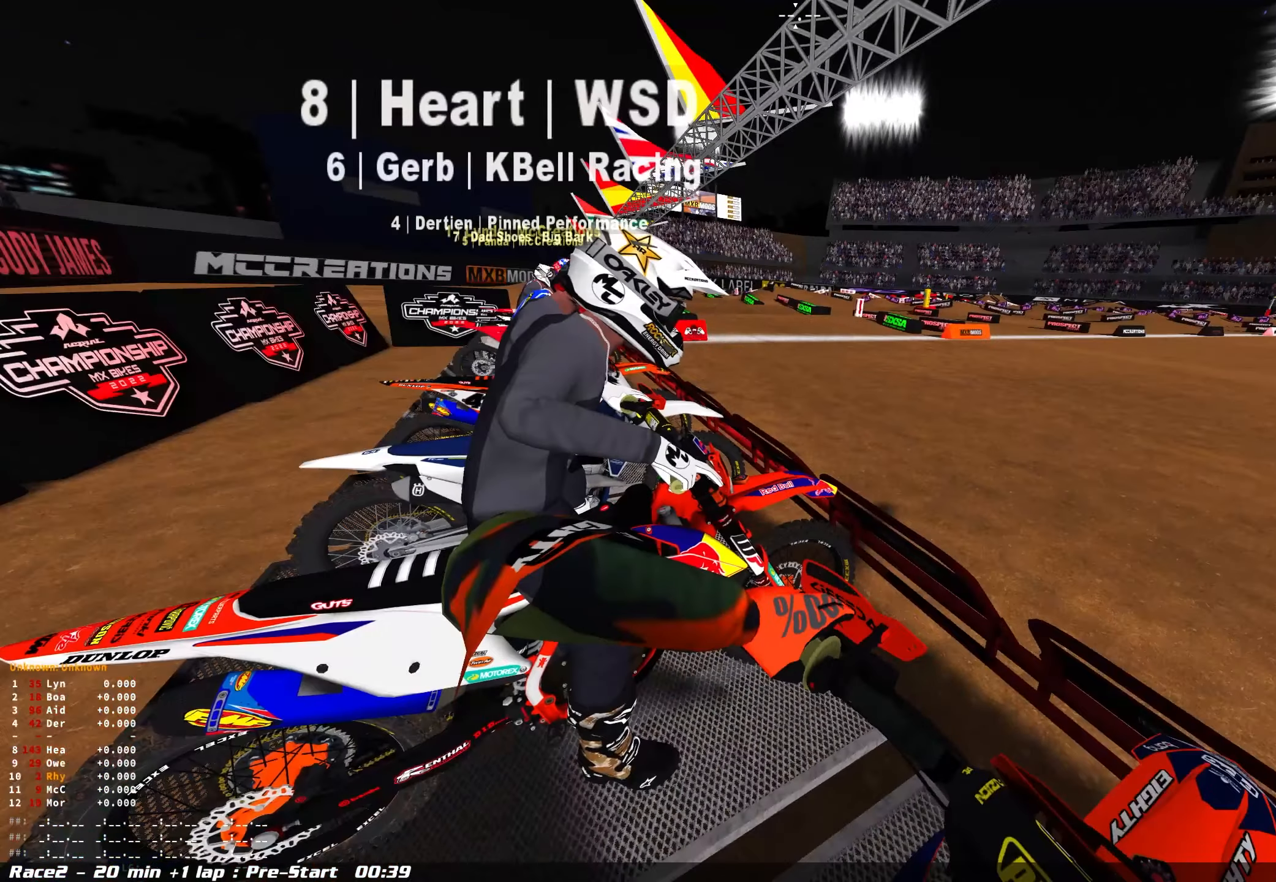
{"buttons": [], "left_stick": "center", "right_stick": "center", "events": [[183, "DPAD_LEFT", "up"]]}
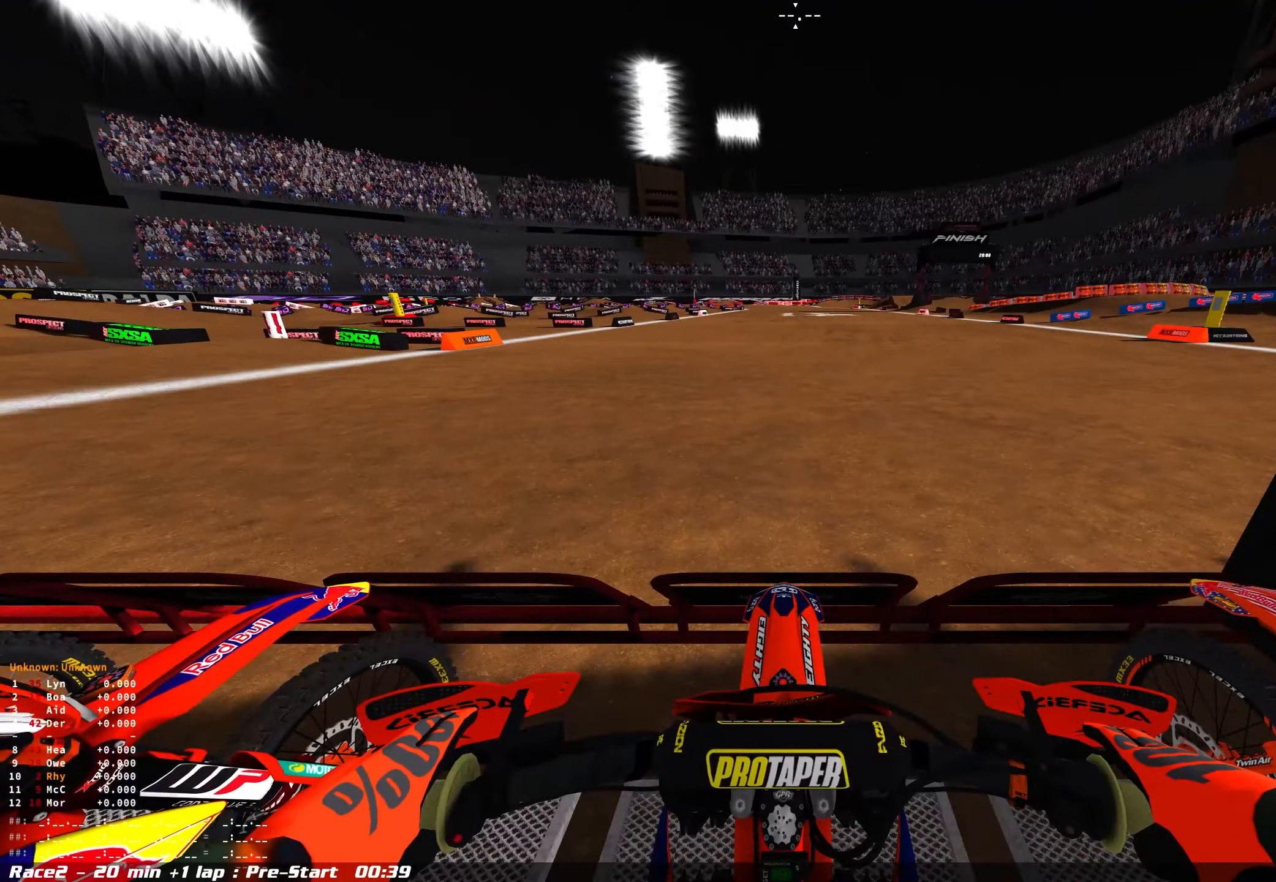
{"buttons": ["DPAD_RIGHT"], "left_stick": "center", "right_stick": "center", "events": [[317, "DPAD_RIGHT", "down"]]}
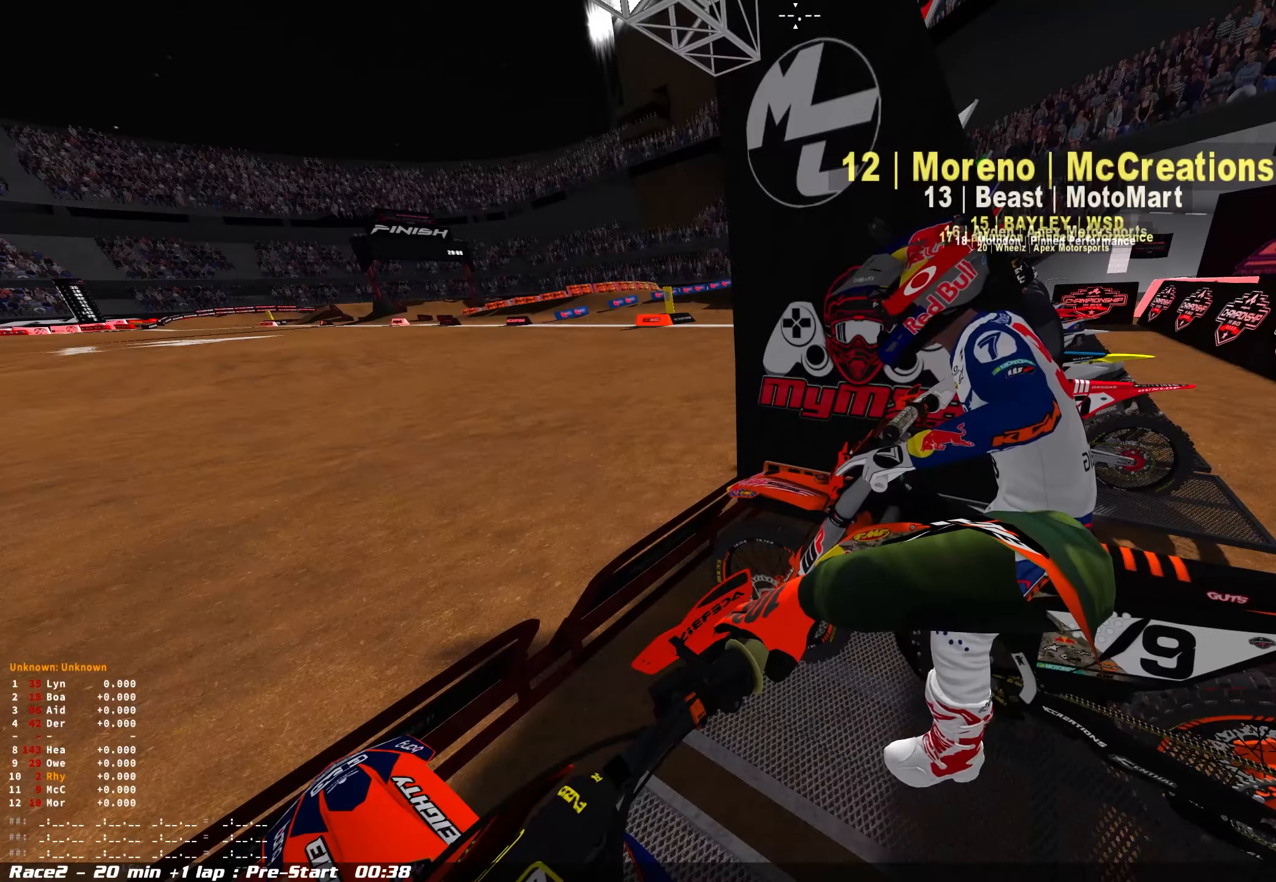
{"buttons": [], "left_stick": "center", "right_stick": "center", "events": [[200, "DPAD_RIGHT", "up"], [317, "DPAD_RIGHT", "down"], [483, "DPAD_RIGHT", "up"]]}
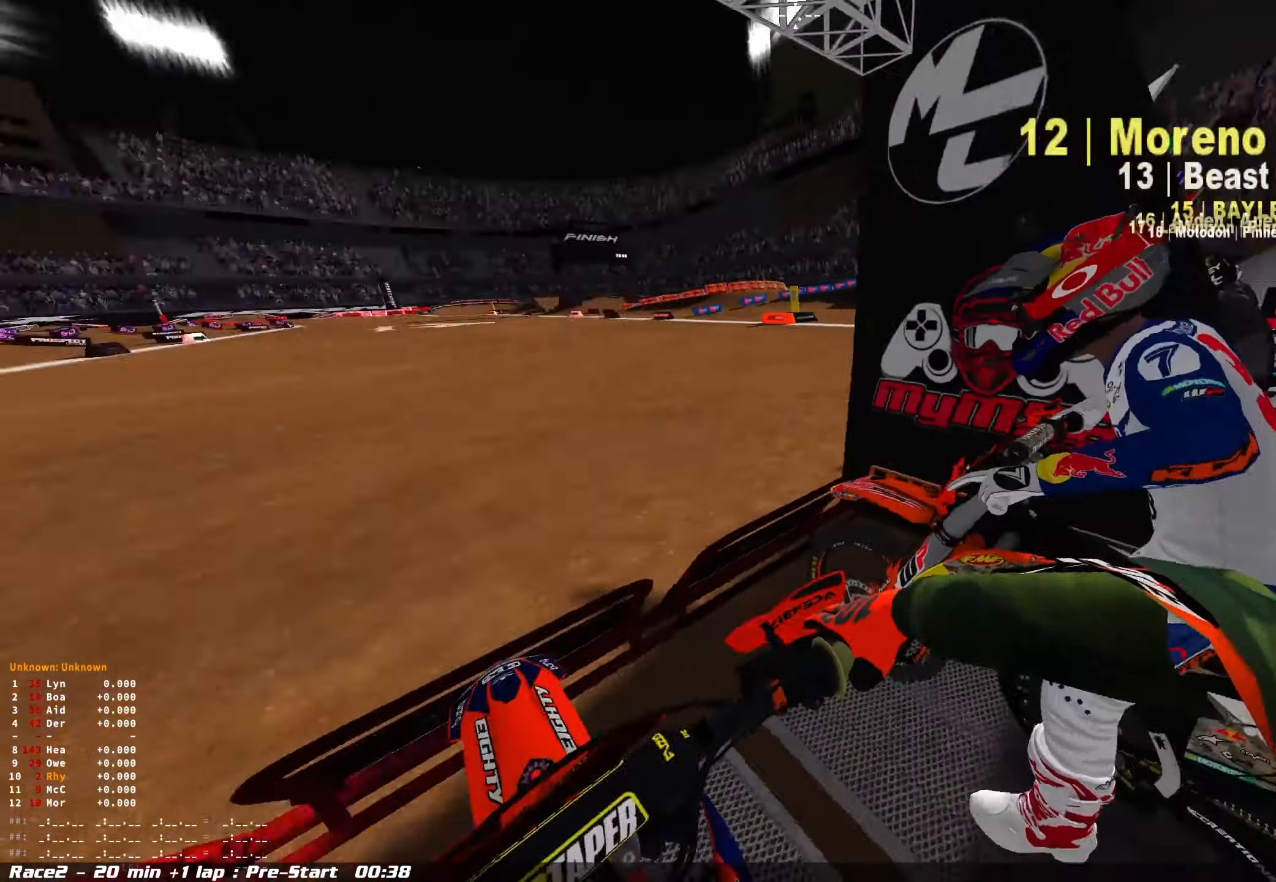
{"buttons": [], "left_stick": "center", "right_stick": "down", "events": [[83, "DPAD_RIGHT", "down"], [283, "DPAD_RIGHT", "up"], [300, "right_stick", "down"]]}
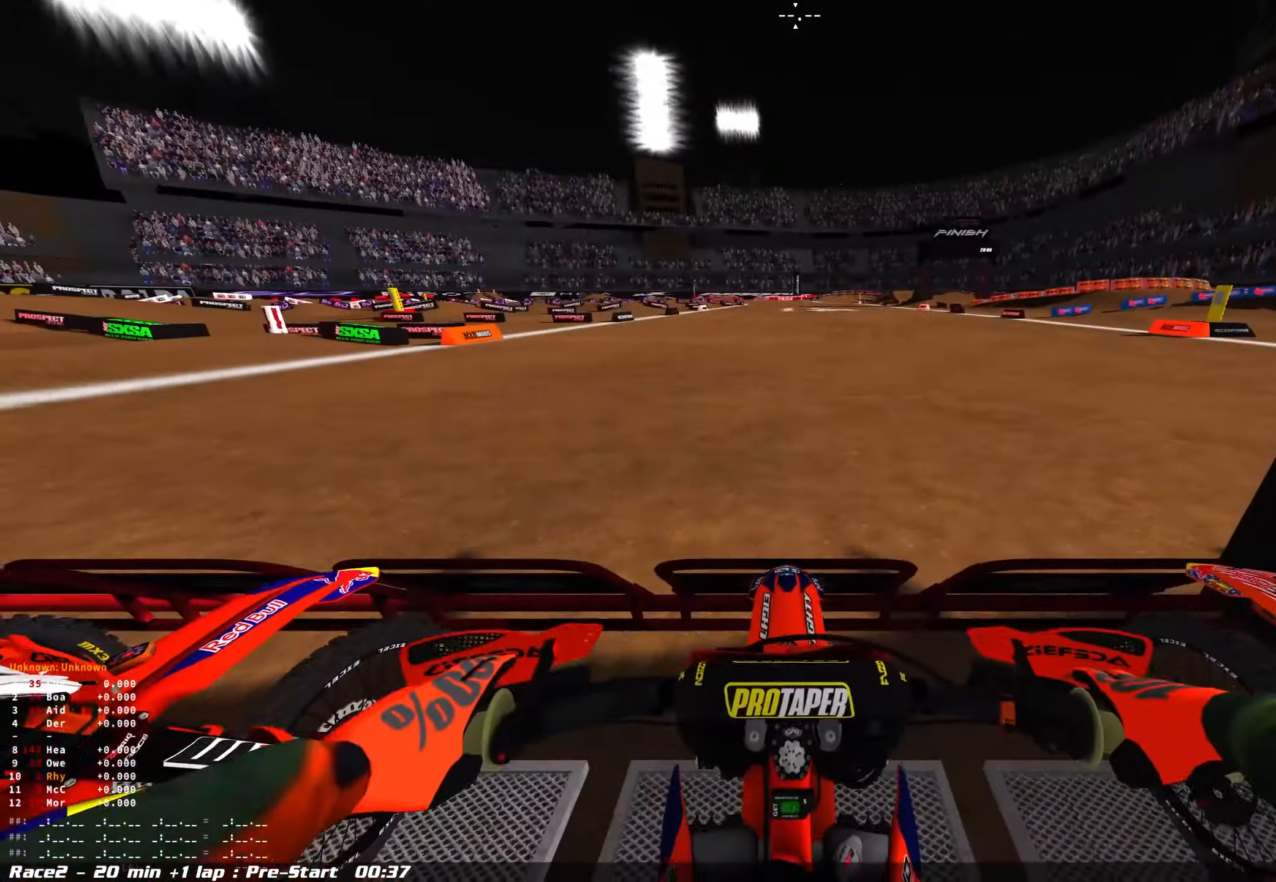
{"buttons": [], "left_stick": "center", "right_stick": "center", "events": [[383, "right_stick", "center"]]}
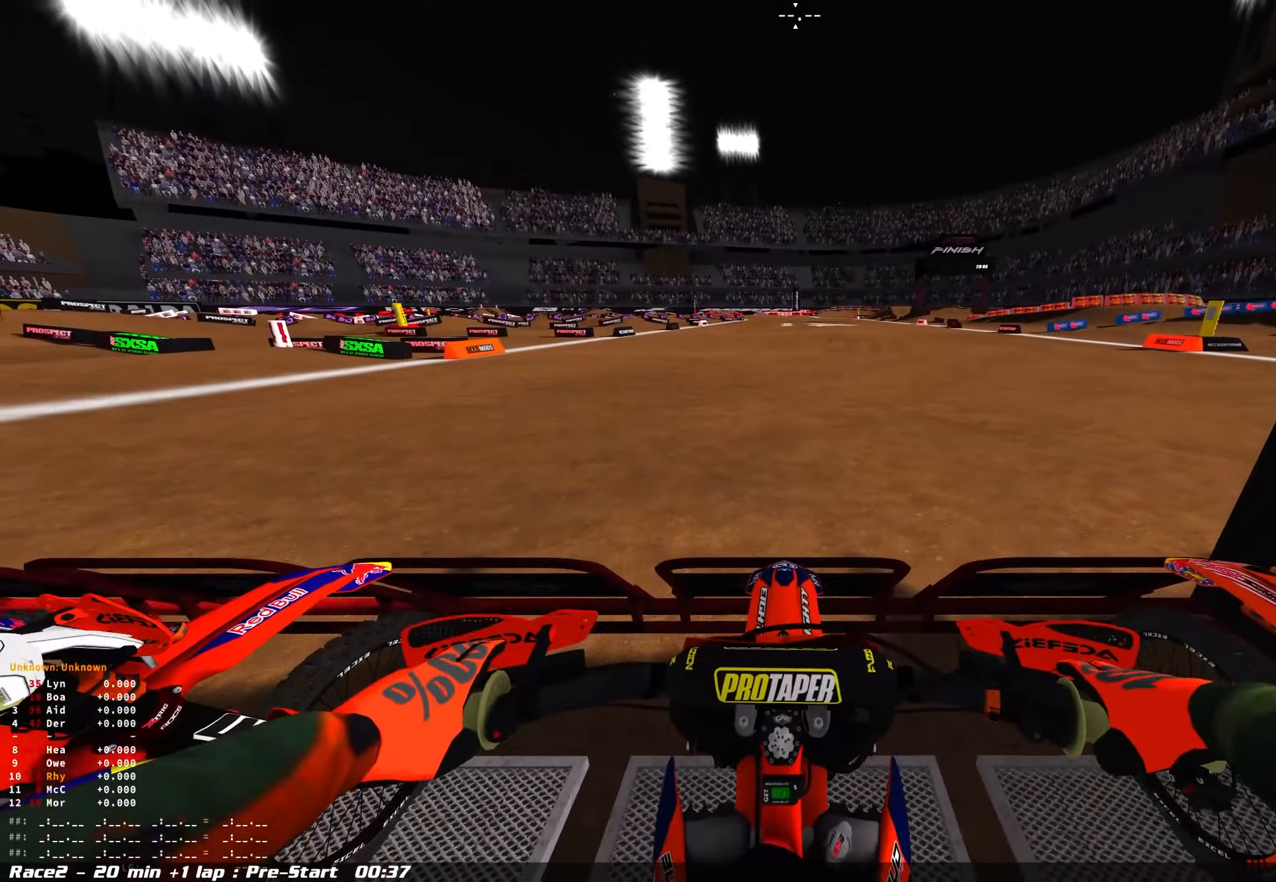
{"buttons": ["DPAD_LEFT"], "left_stick": "center", "right_stick": "down", "events": [[100, "DPAD_LEFT", "down"], [333, "right_stick", "down"]]}
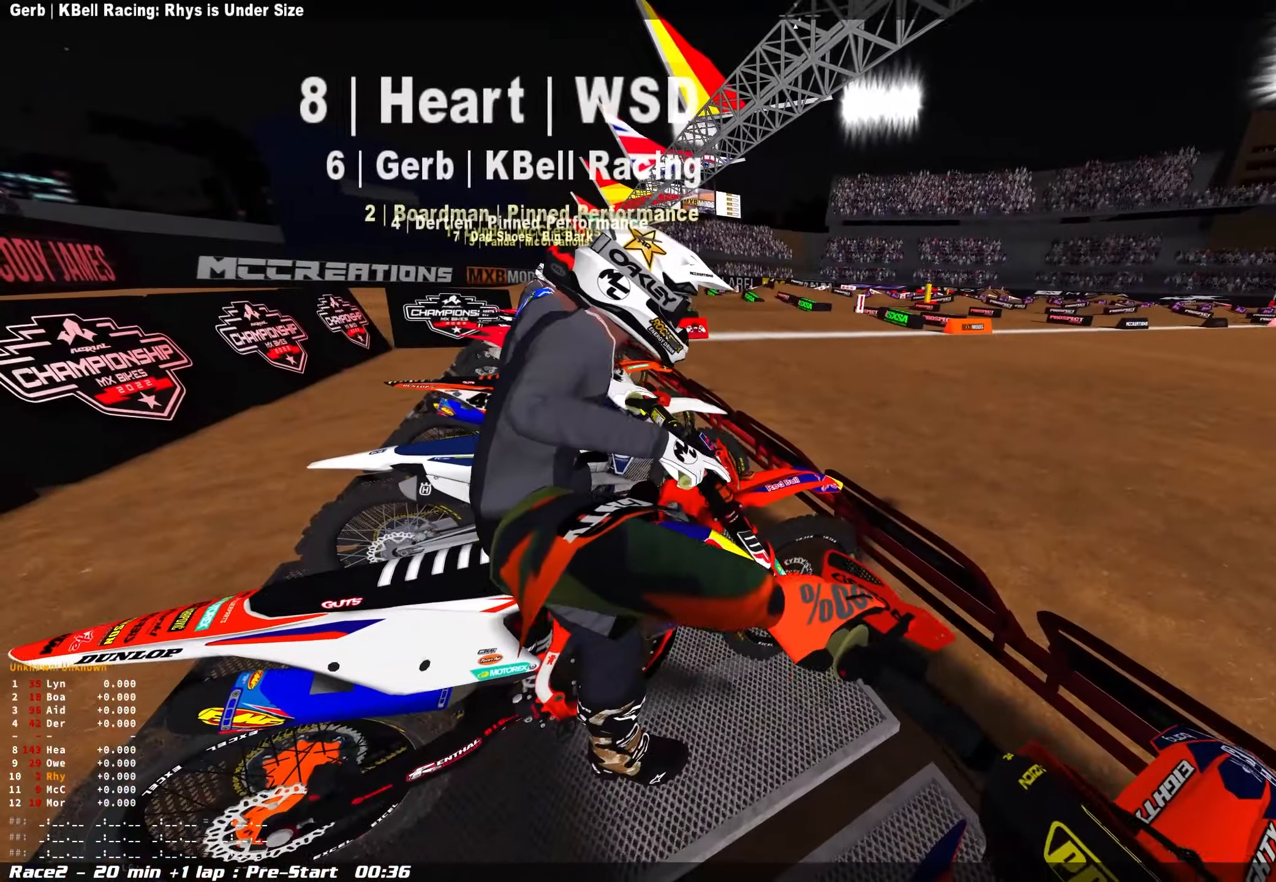
{"buttons": ["DPAD_LEFT"], "left_stick": "center", "right_stick": "down", "events": [[84, "DPAD_LEFT", "up"], [400, "DPAD_LEFT", "down"]]}
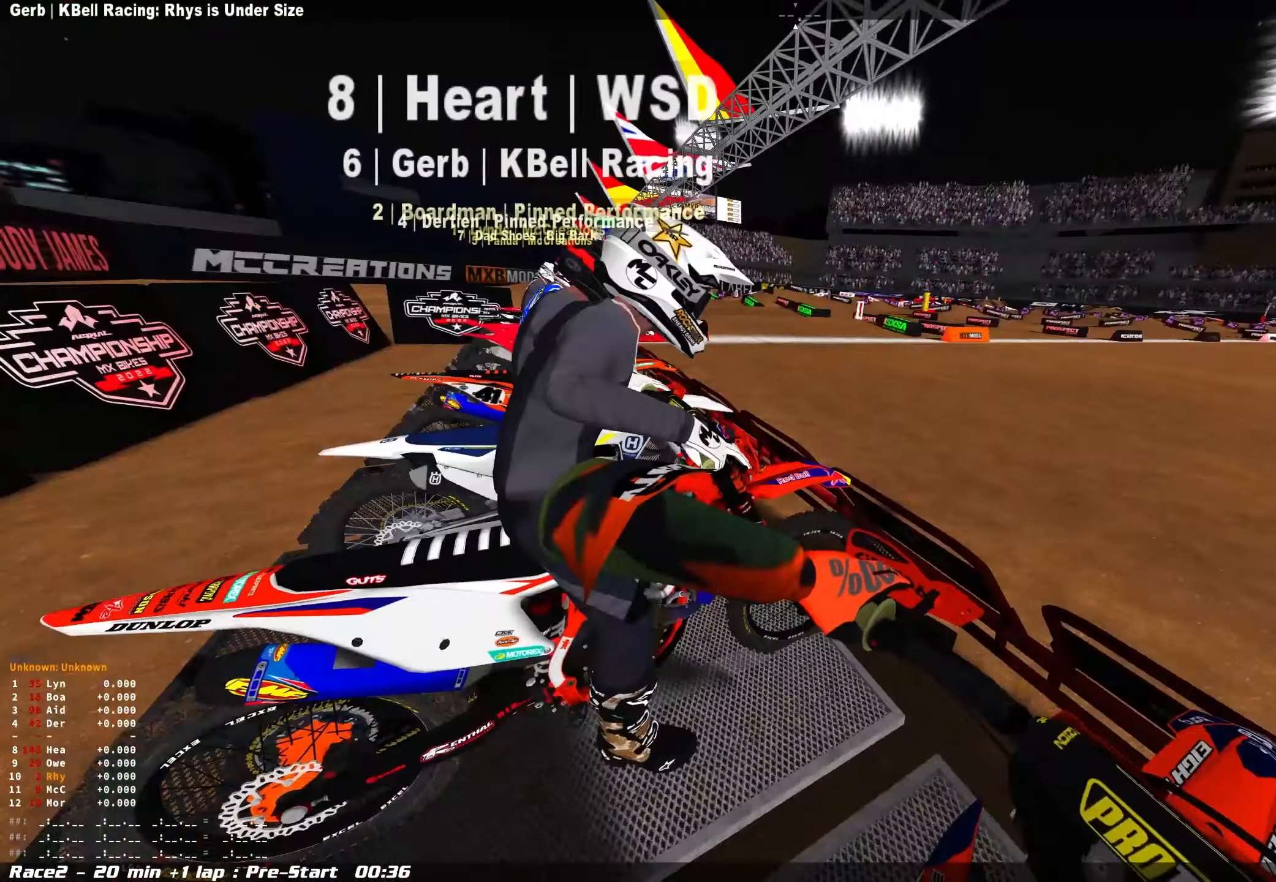
{"buttons": [], "left_stick": "center", "right_stick": "down", "events": [[67, "DPAD_LEFT", "up"]]}
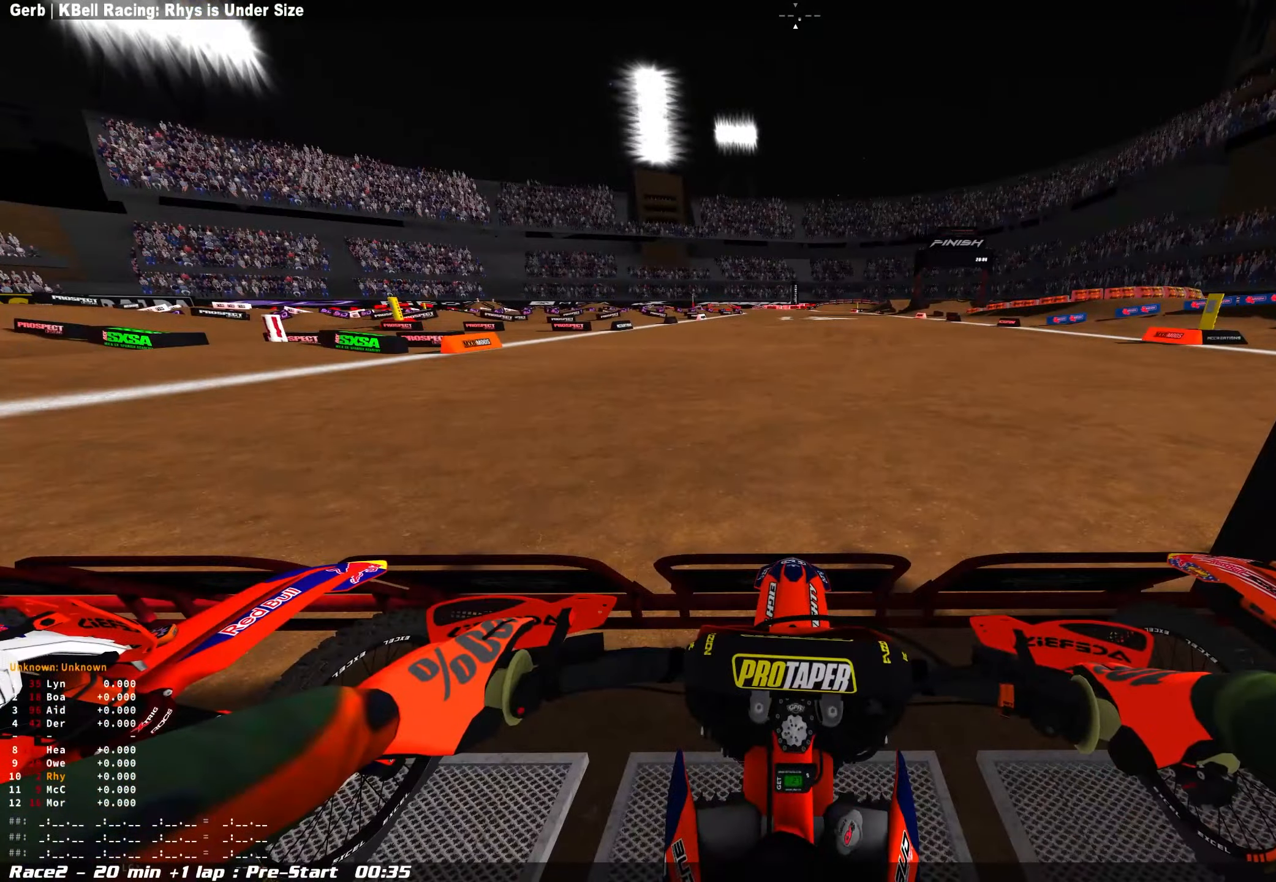
{"buttons": [], "left_stick": "center", "right_stick": "center", "events": [[400, "right_stick", "center"]]}
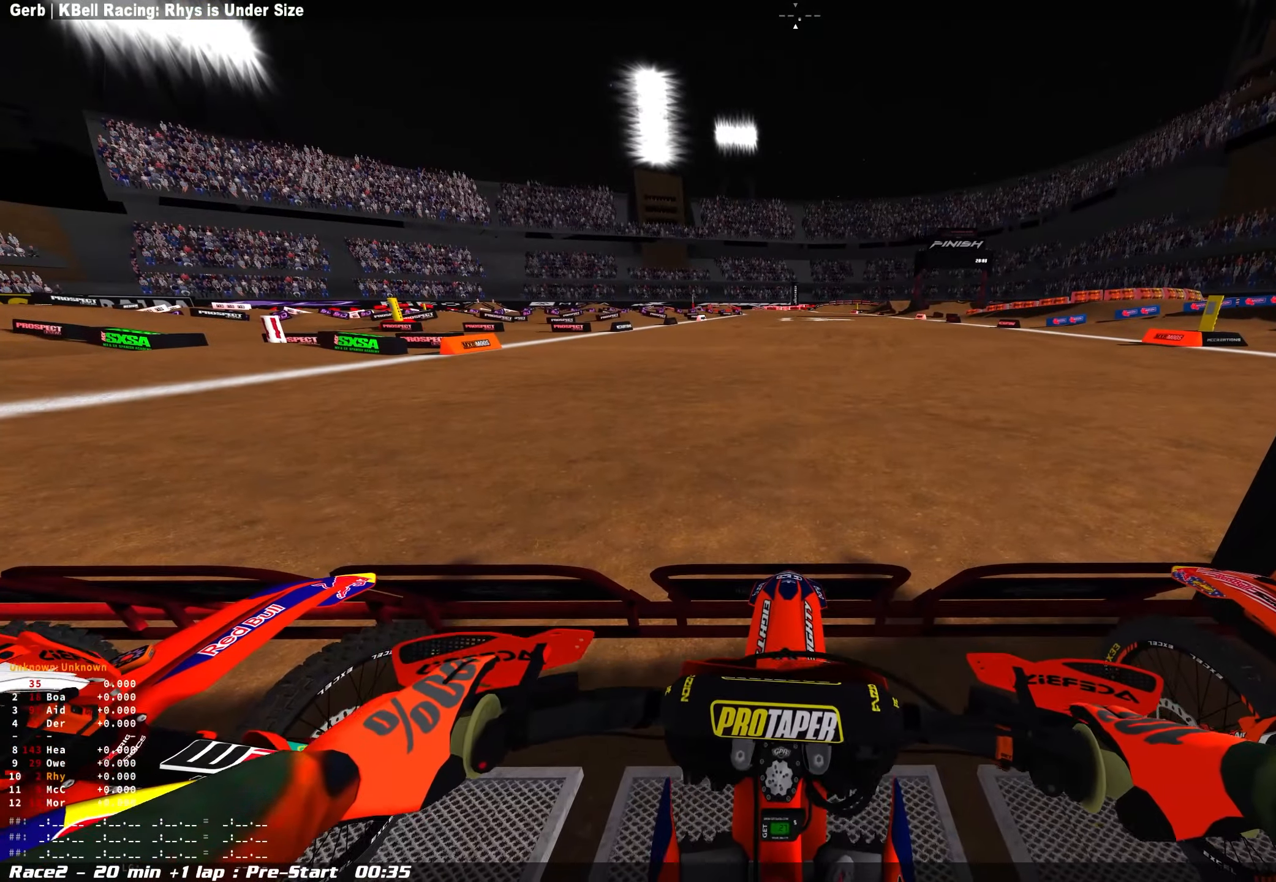
{"buttons": [], "left_stick": "center", "right_stick": "down", "events": [[300, "right_stick", "down"]]}
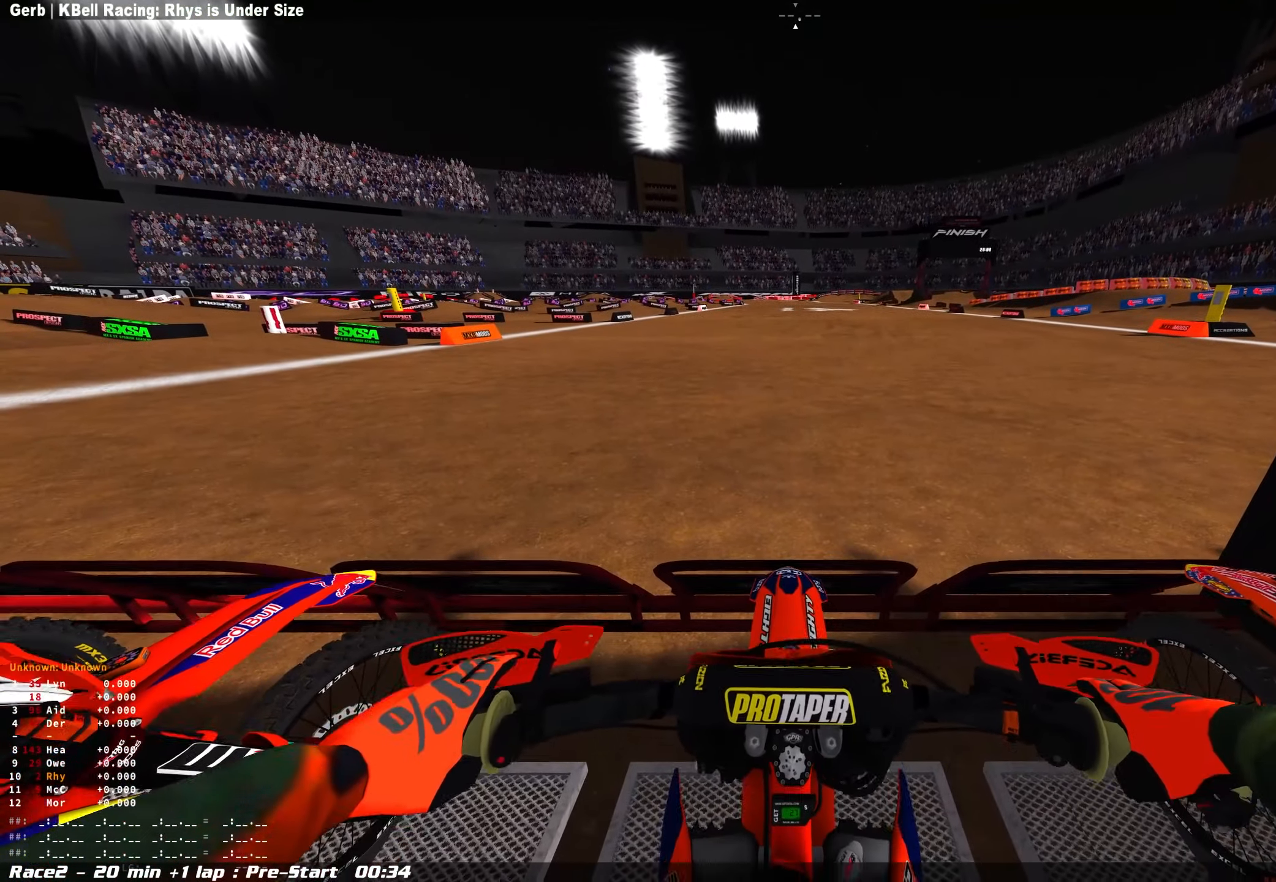
{"buttons": [], "left_stick": "center", "right_stick": "down", "events": []}
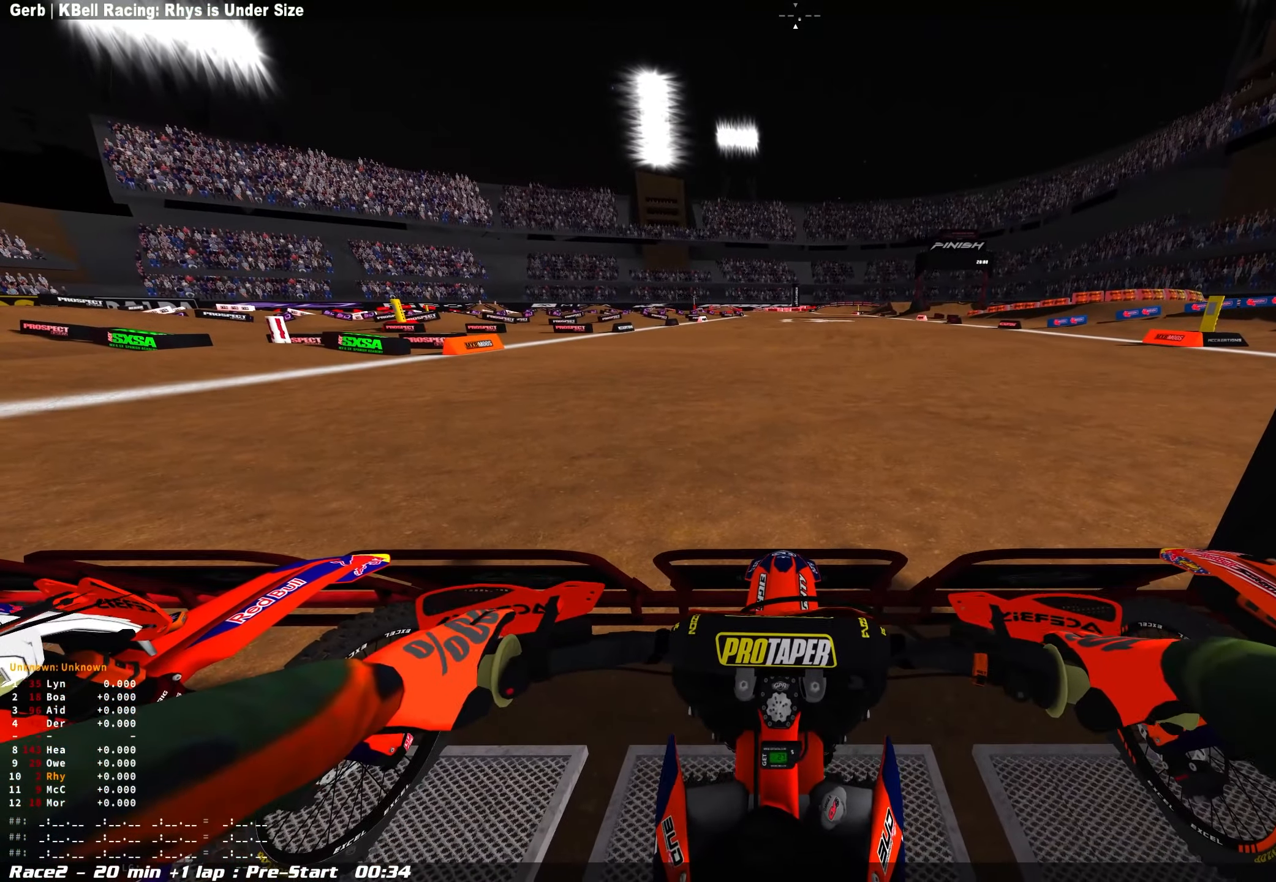
{"buttons": [], "left_stick": "center", "right_stick": "center", "events": [[34, "right_stick", "center"]]}
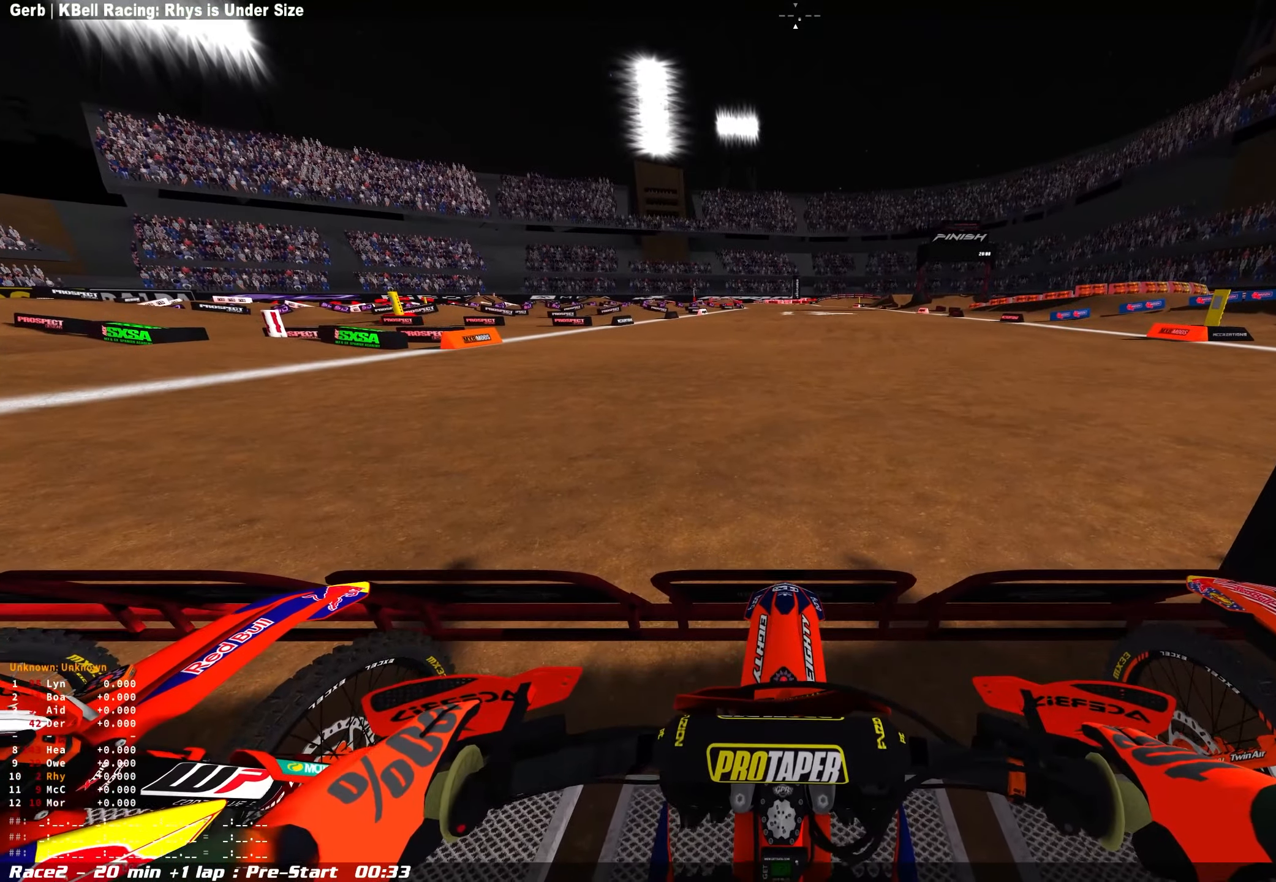
{"buttons": [], "left_stick": "center", "right_stick": "up", "events": [[150, "right_stick", "up"]]}
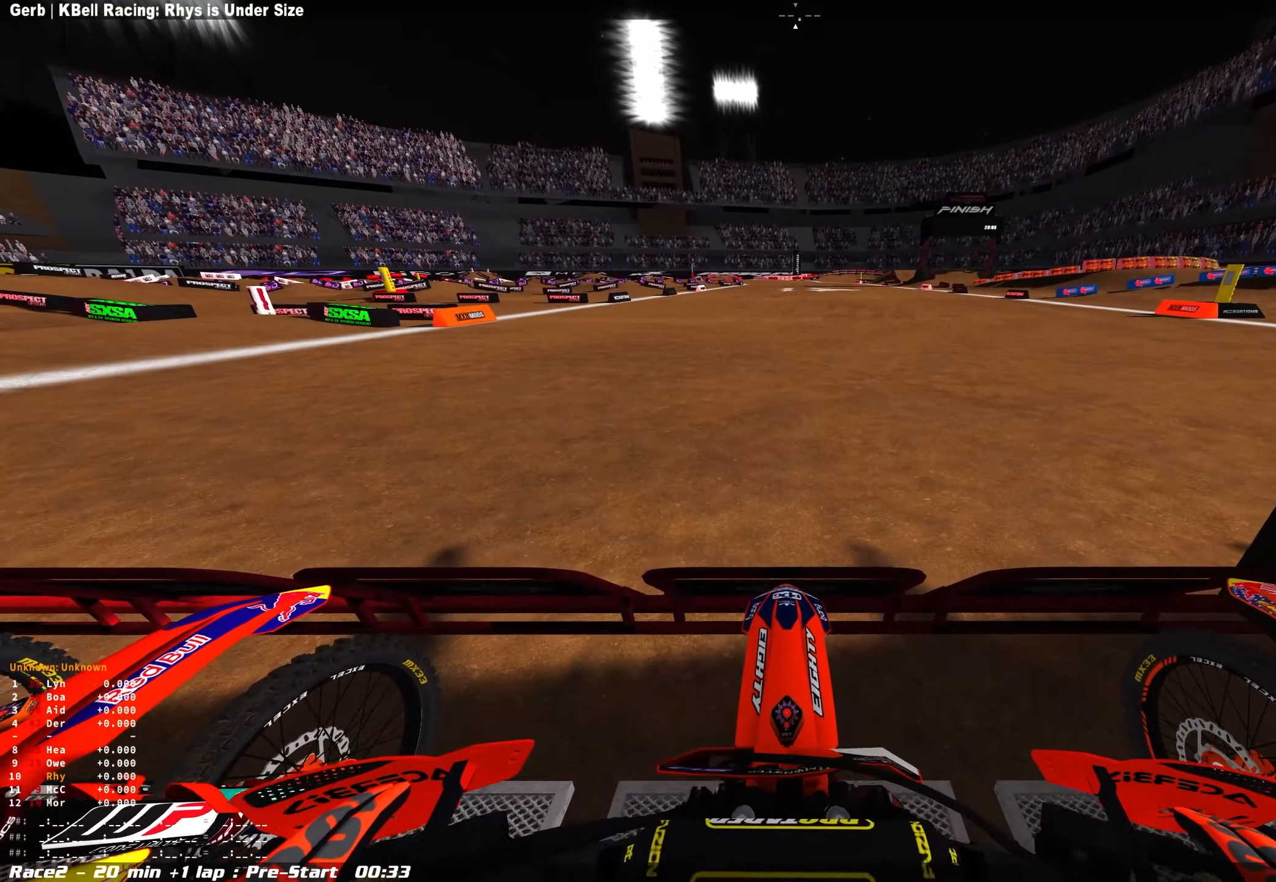
{"buttons": [], "left_stick": "center", "right_stick": "center", "events": [[267, "DPAD_LEFT", "down"], [400, "DPAD_LEFT", "up"], [417, "right_stick", "center"]]}
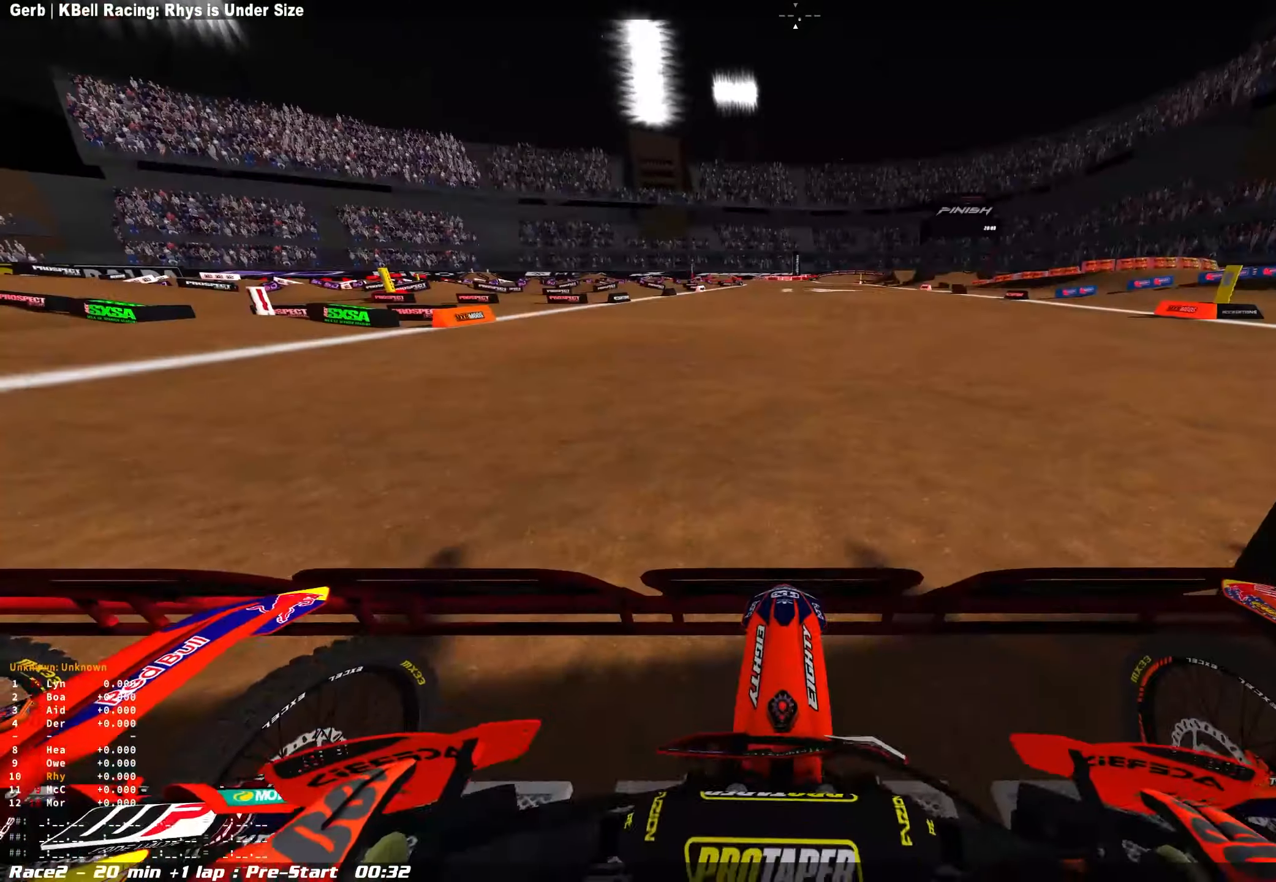
{"buttons": [], "left_stick": "center", "right_stick": "center", "events": []}
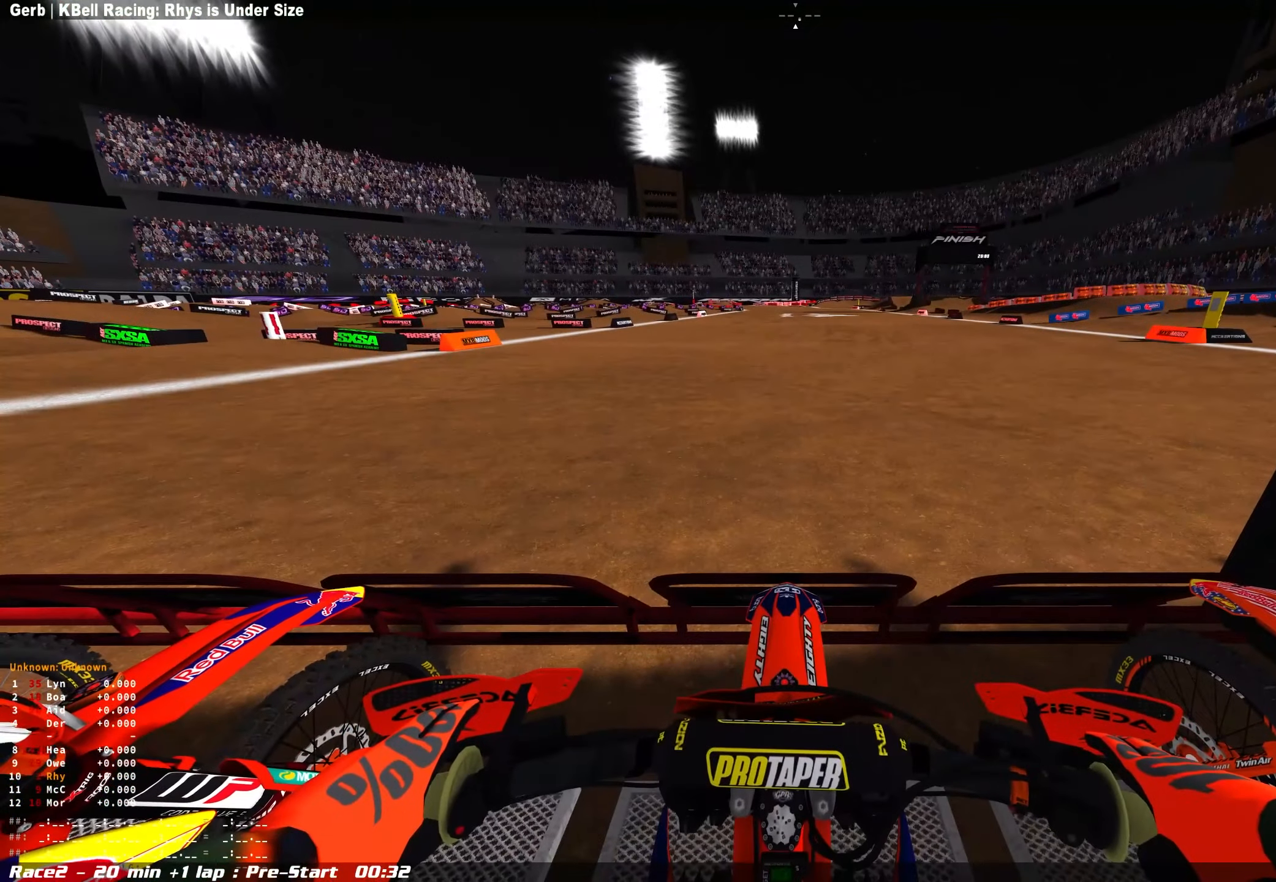
{"buttons": ["START"], "left_stick": "center", "right_stick": "center", "events": [[450, "START", "down"]]}
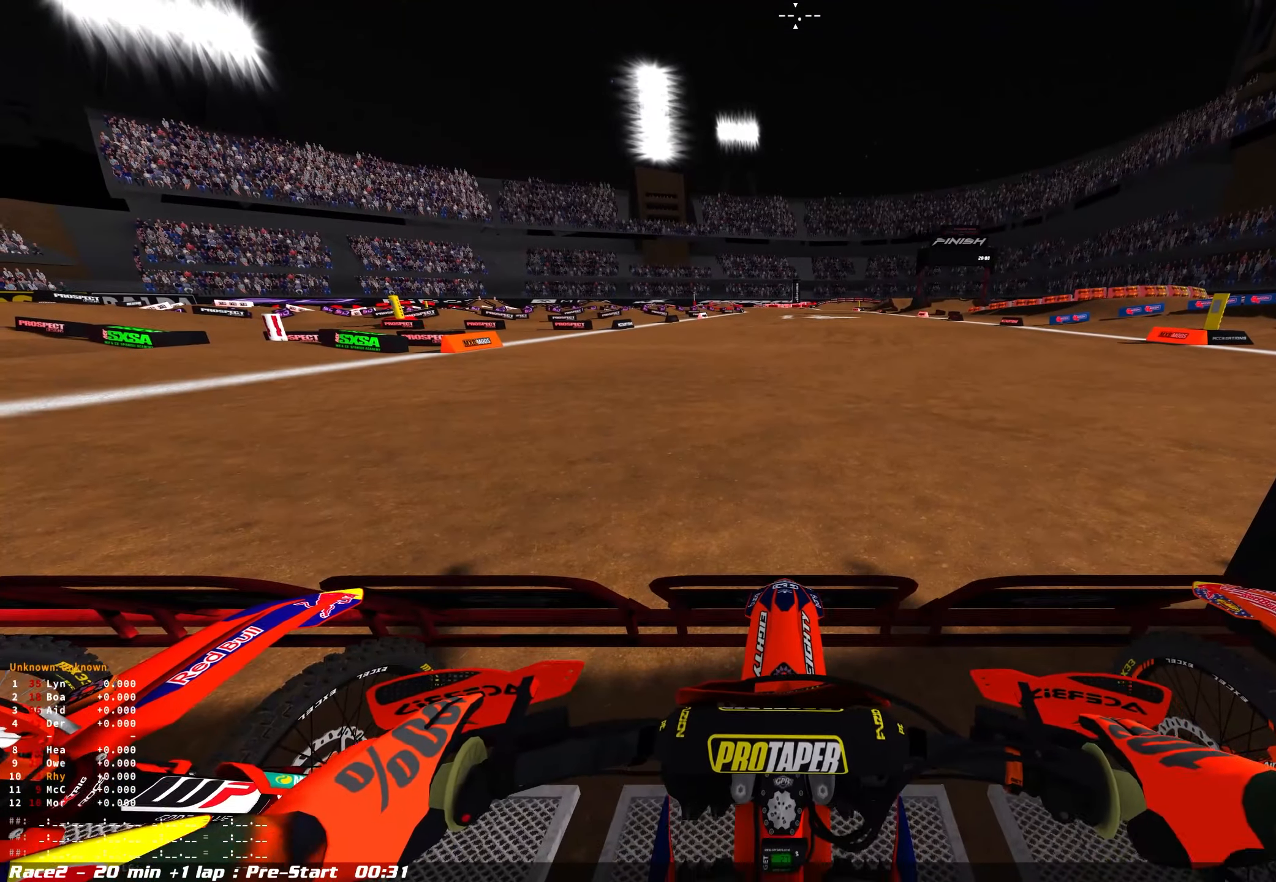
{"buttons": ["DPAD_LEFT"], "left_stick": "center", "right_stick": "center", "events": [[17, "START", "up"], [400, "DPAD_LEFT", "down"]]}
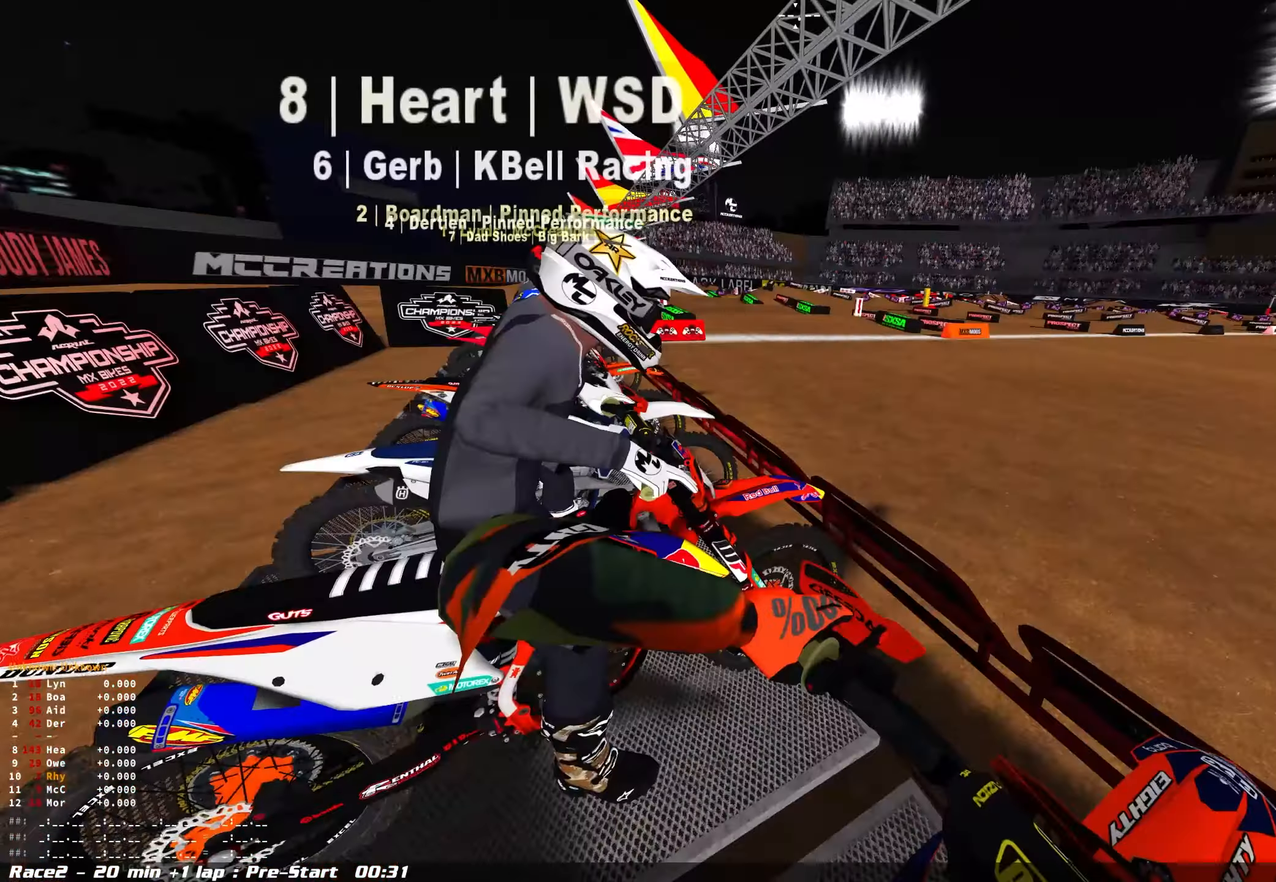
{"buttons": ["START"], "left_stick": "center", "right_stick": "center", "events": [[166, "DPAD_LEFT", "up"], [450, "START", "down"]]}
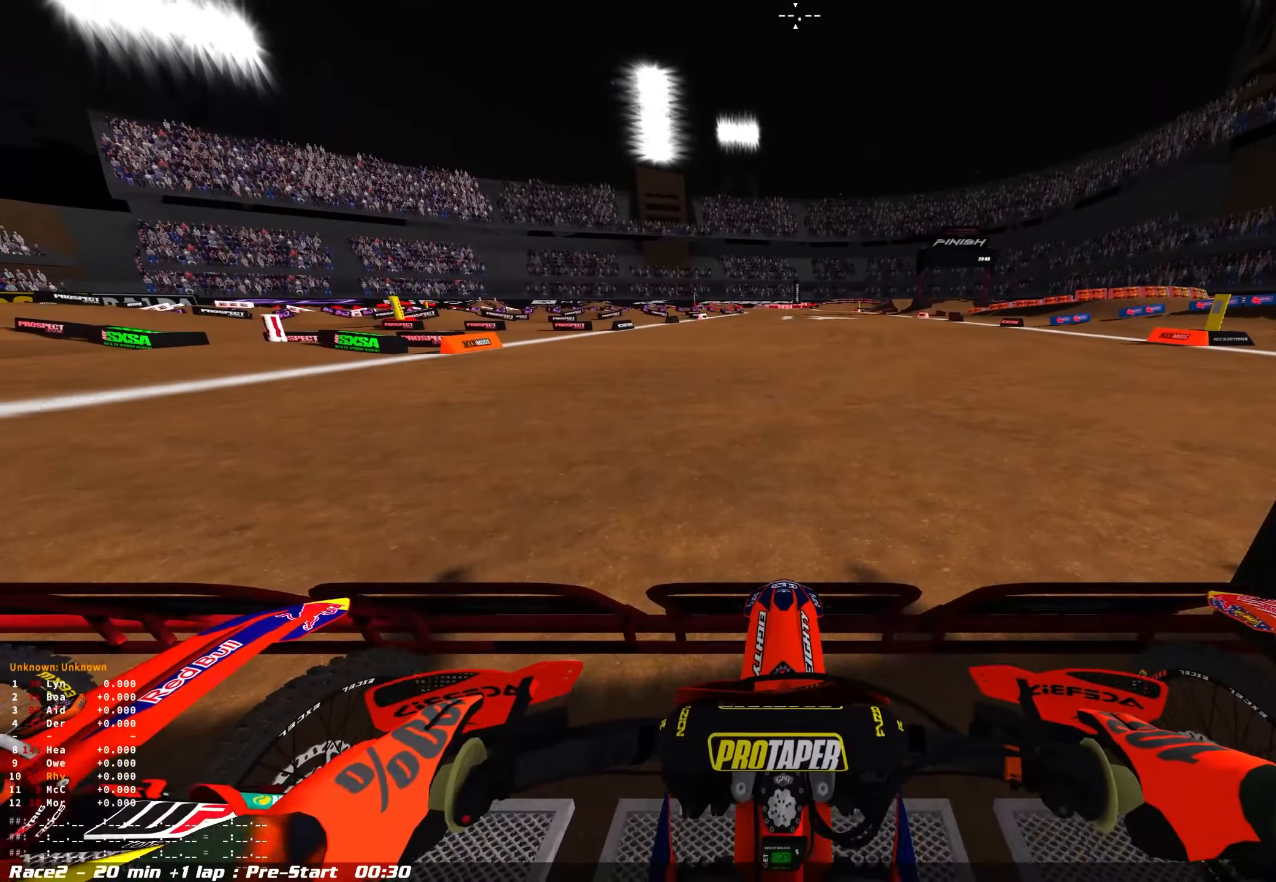
{"buttons": [], "left_stick": "center", "right_stick": "center", "events": [[33, "START", "up"]]}
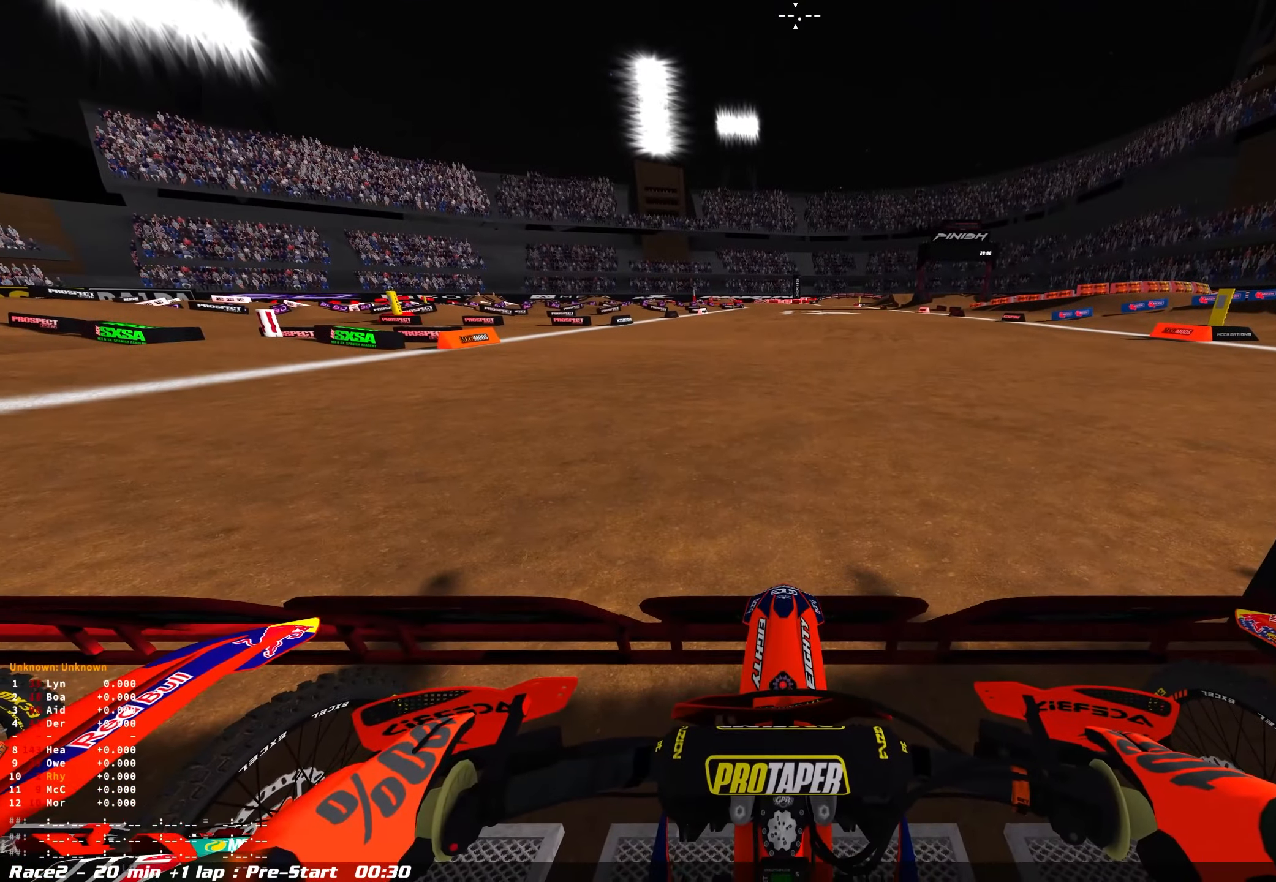
{"buttons": [], "left_stick": "center", "right_stick": "center", "events": []}
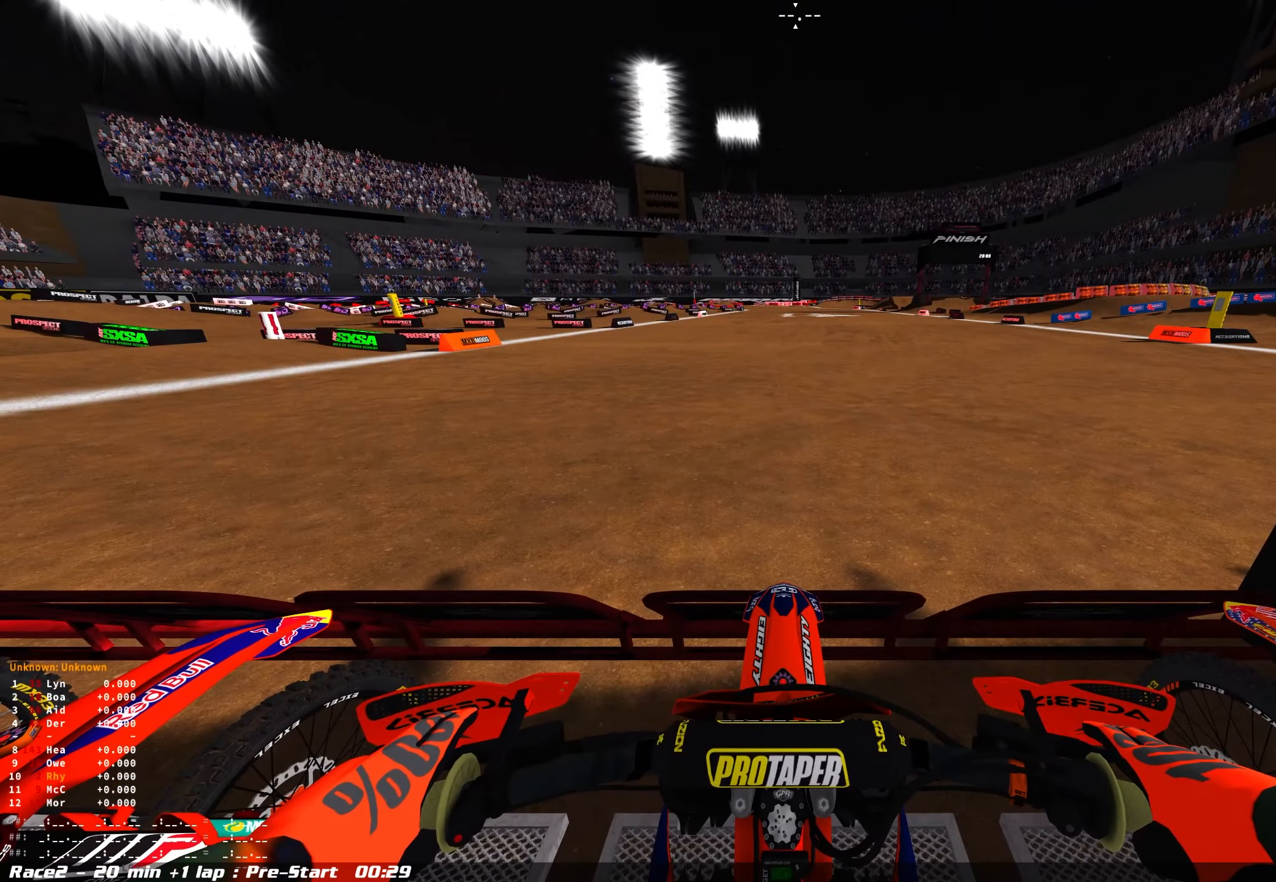
{"buttons": ["DPAD_RIGHT"], "left_stick": "center", "right_stick": "center", "events": [[116, "DPAD_RIGHT", "down"]]}
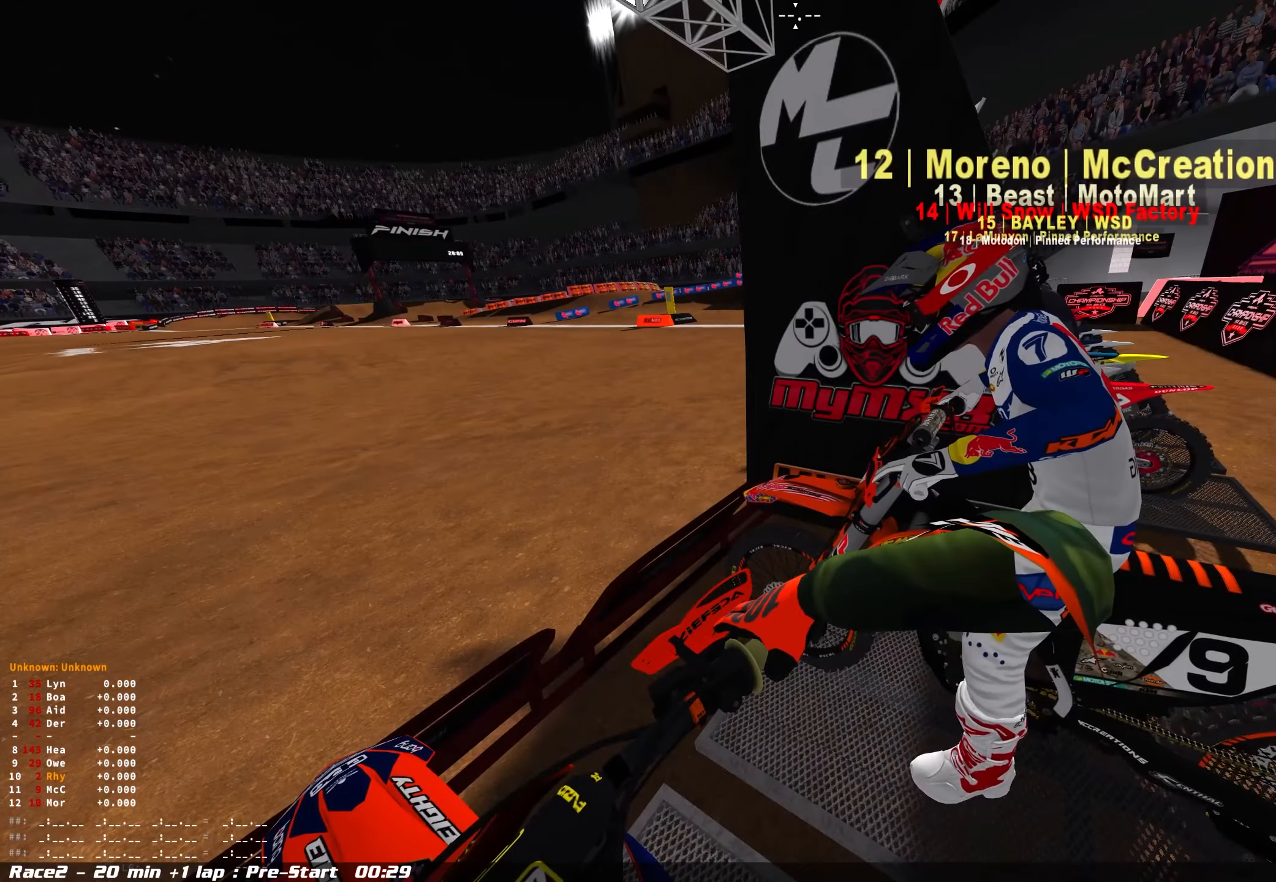
{"buttons": ["DPAD_LEFT"], "left_stick": "center", "right_stick": "center", "events": [[266, "DPAD_RIGHT", "up"], [433, "DPAD_LEFT", "down"]]}
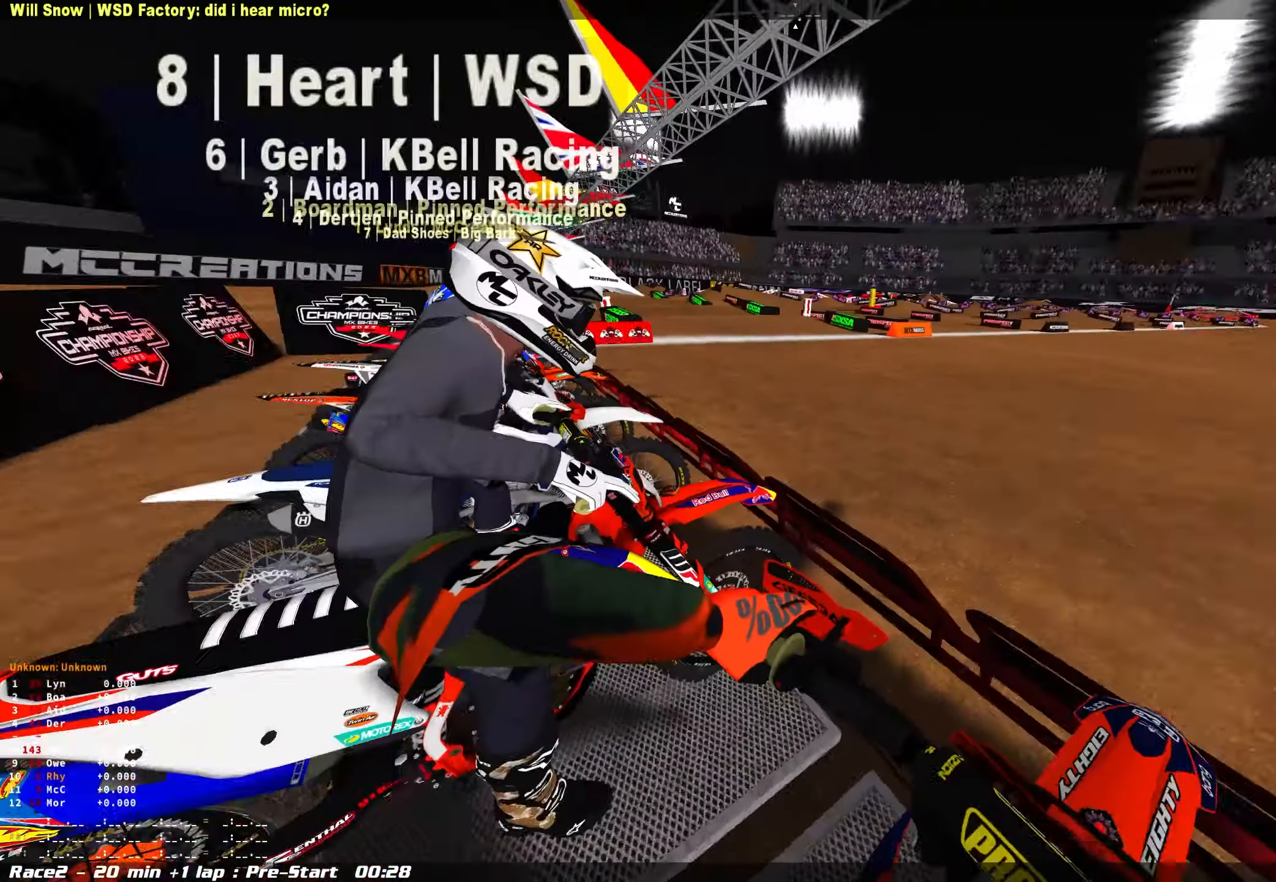
{"buttons": ["DPAD_LEFT"], "left_stick": "center", "right_stick": "center", "events": []}
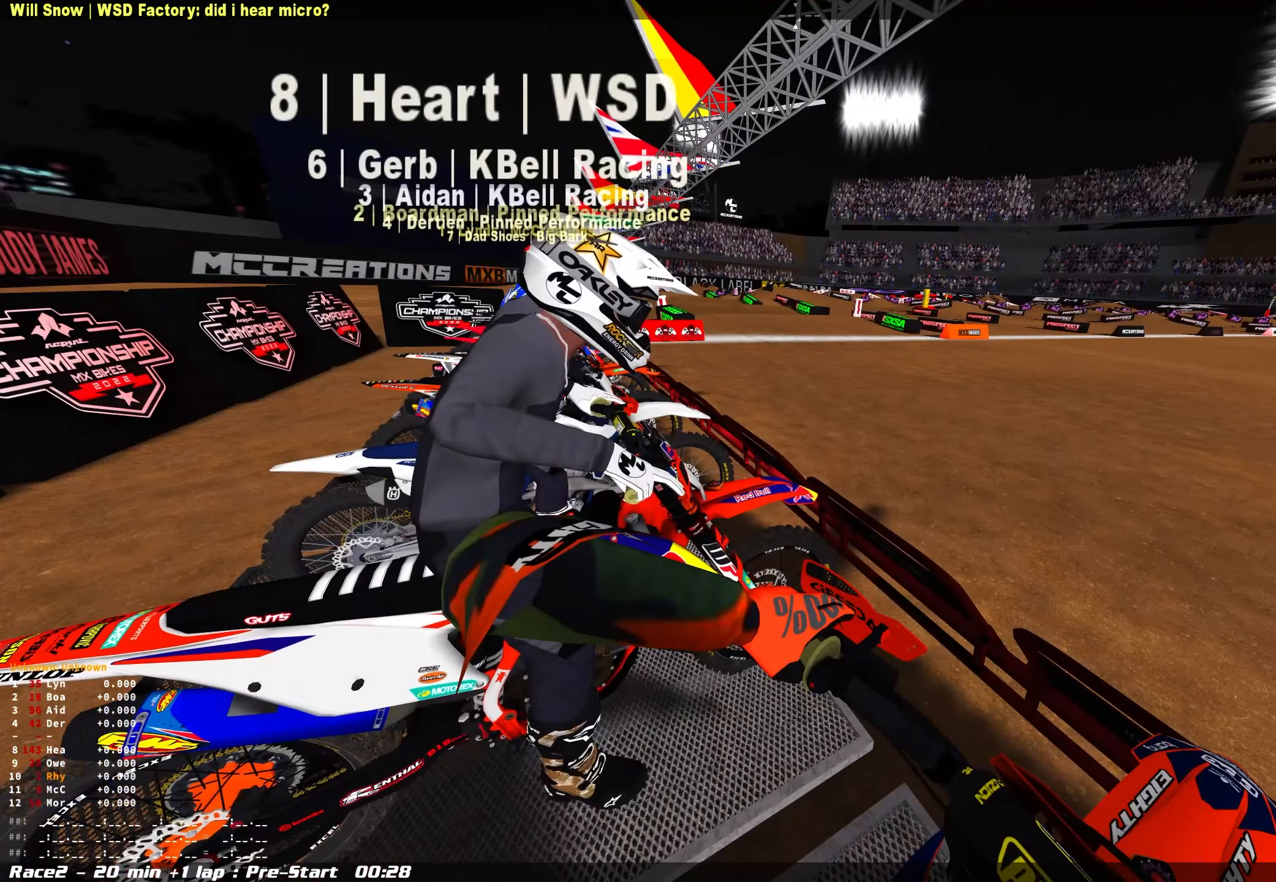
{"buttons": [], "left_stick": "center", "right_stick": "center", "events": [[233, "DPAD_LEFT", "up"]]}
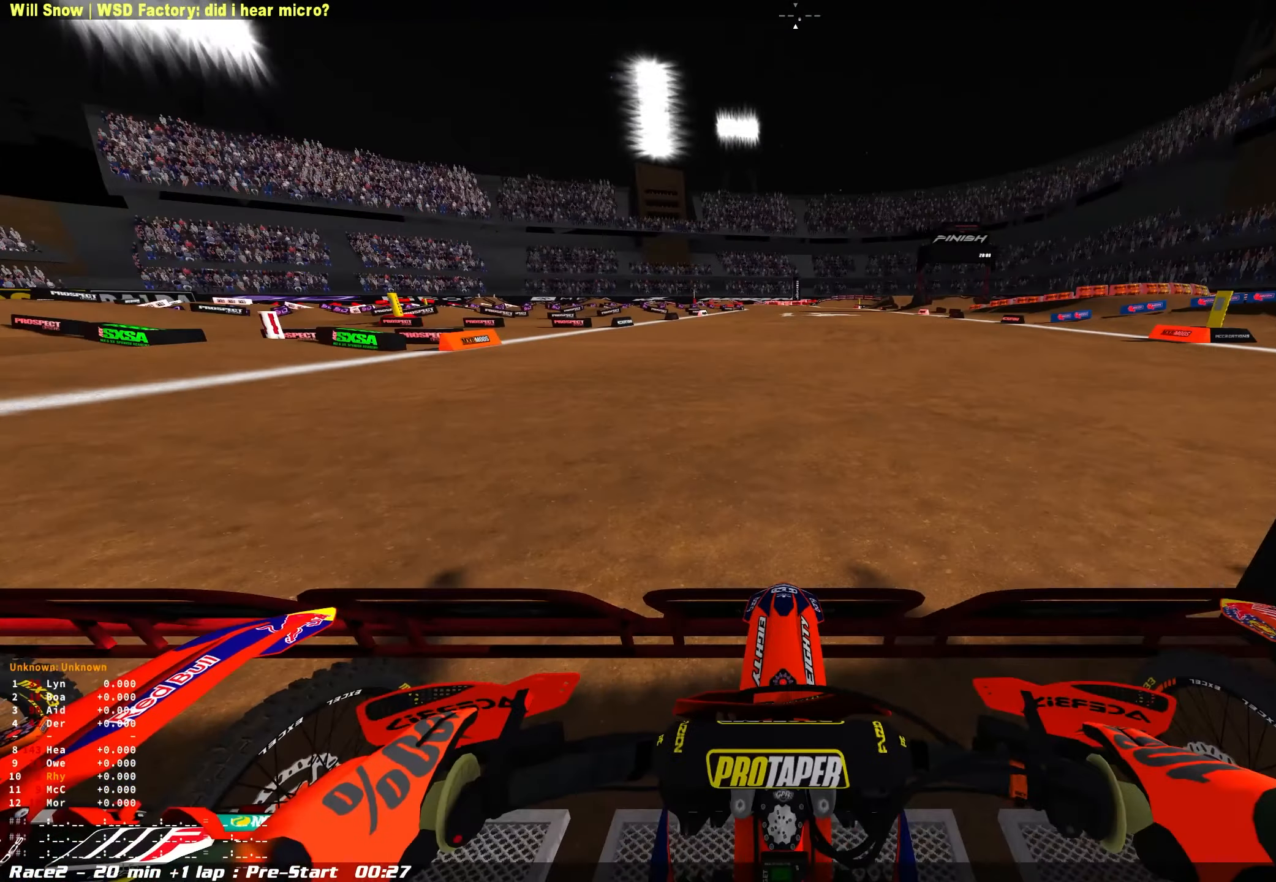
{"buttons": ["DPAD_LEFT"], "left_stick": "center", "right_stick": "center", "events": [[316, "DPAD_LEFT", "down"]]}
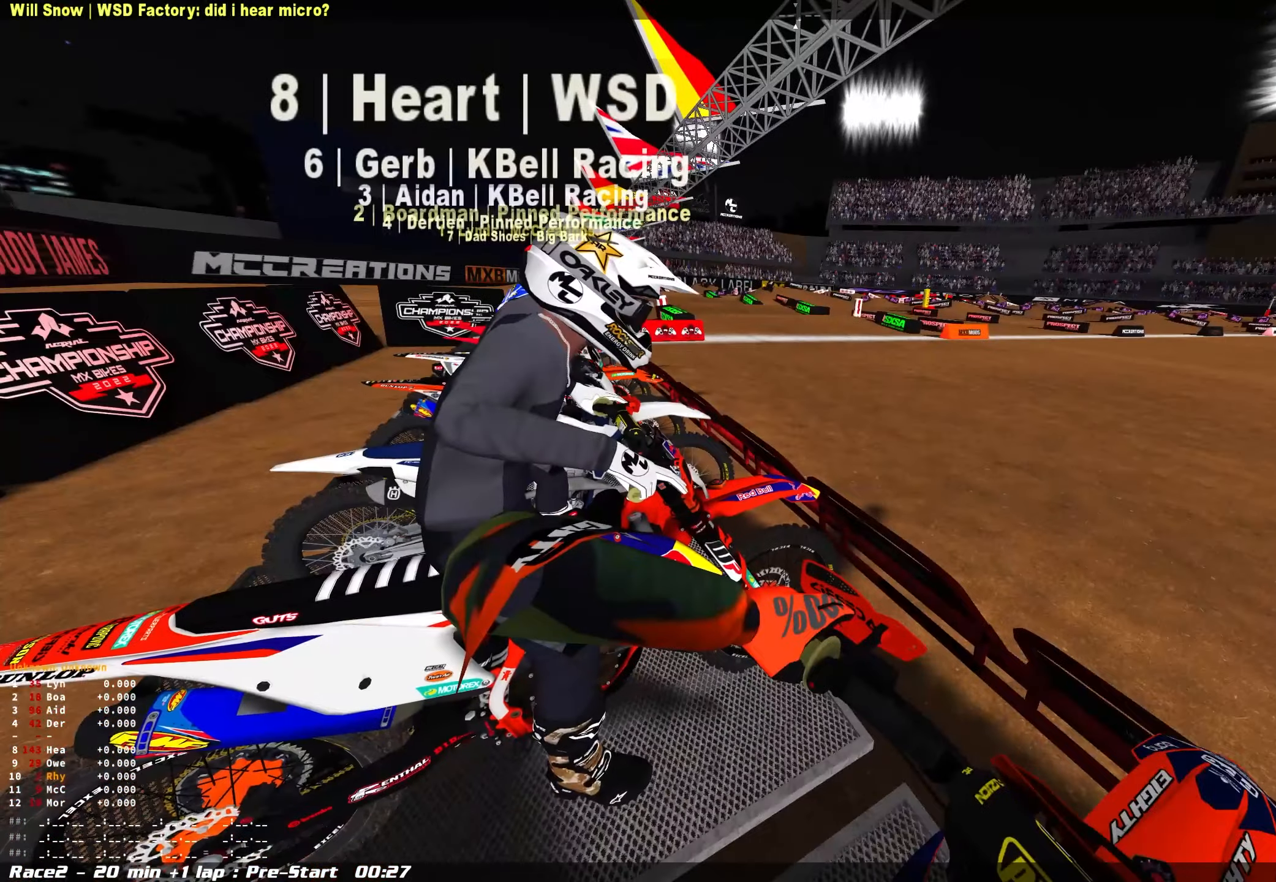
{"buttons": [], "left_stick": "center", "right_stick": "center", "events": [[500, "DPAD_LEFT", "up"]]}
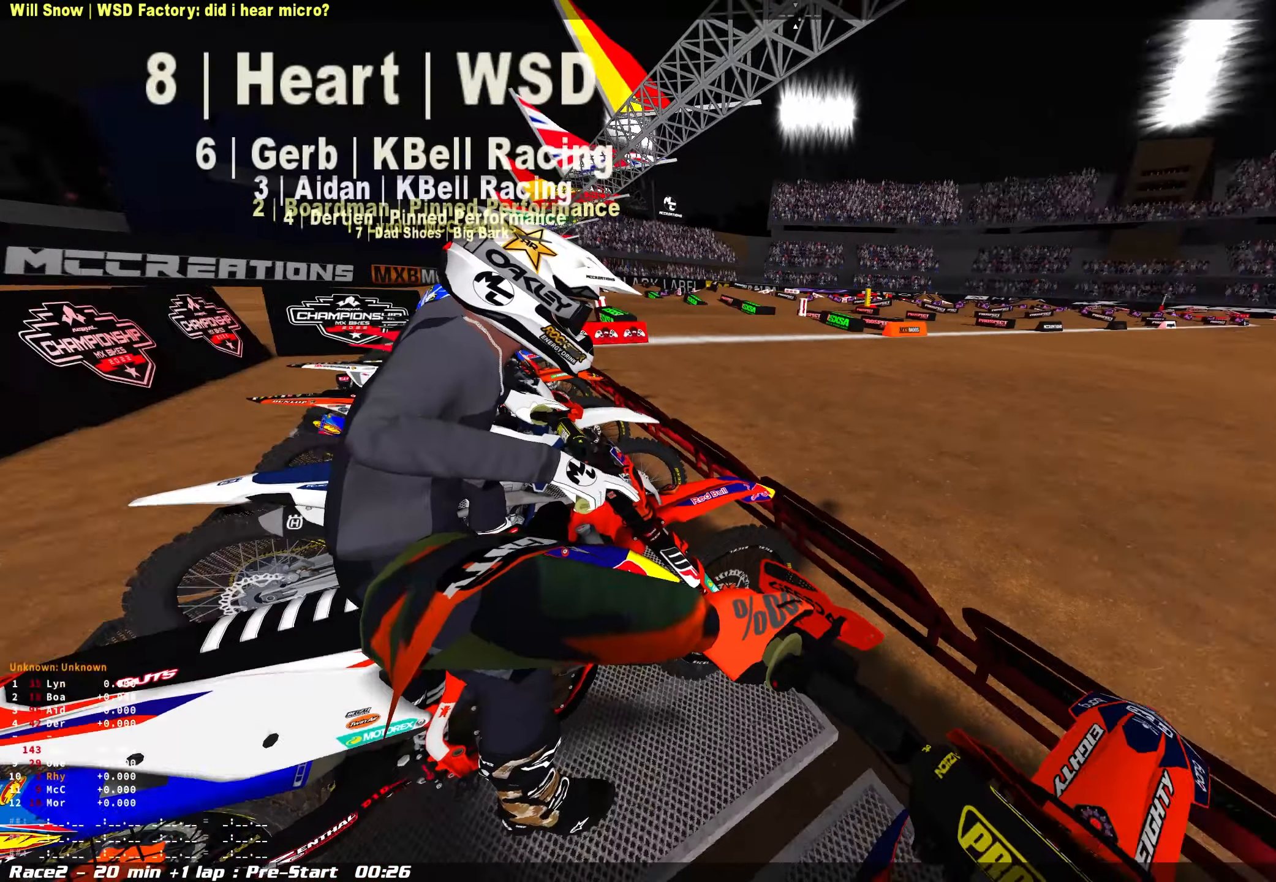
{"buttons": ["DPAD_RIGHT"], "left_stick": "center", "right_stick": "center", "events": [[267, "DPAD_RIGHT", "down"]]}
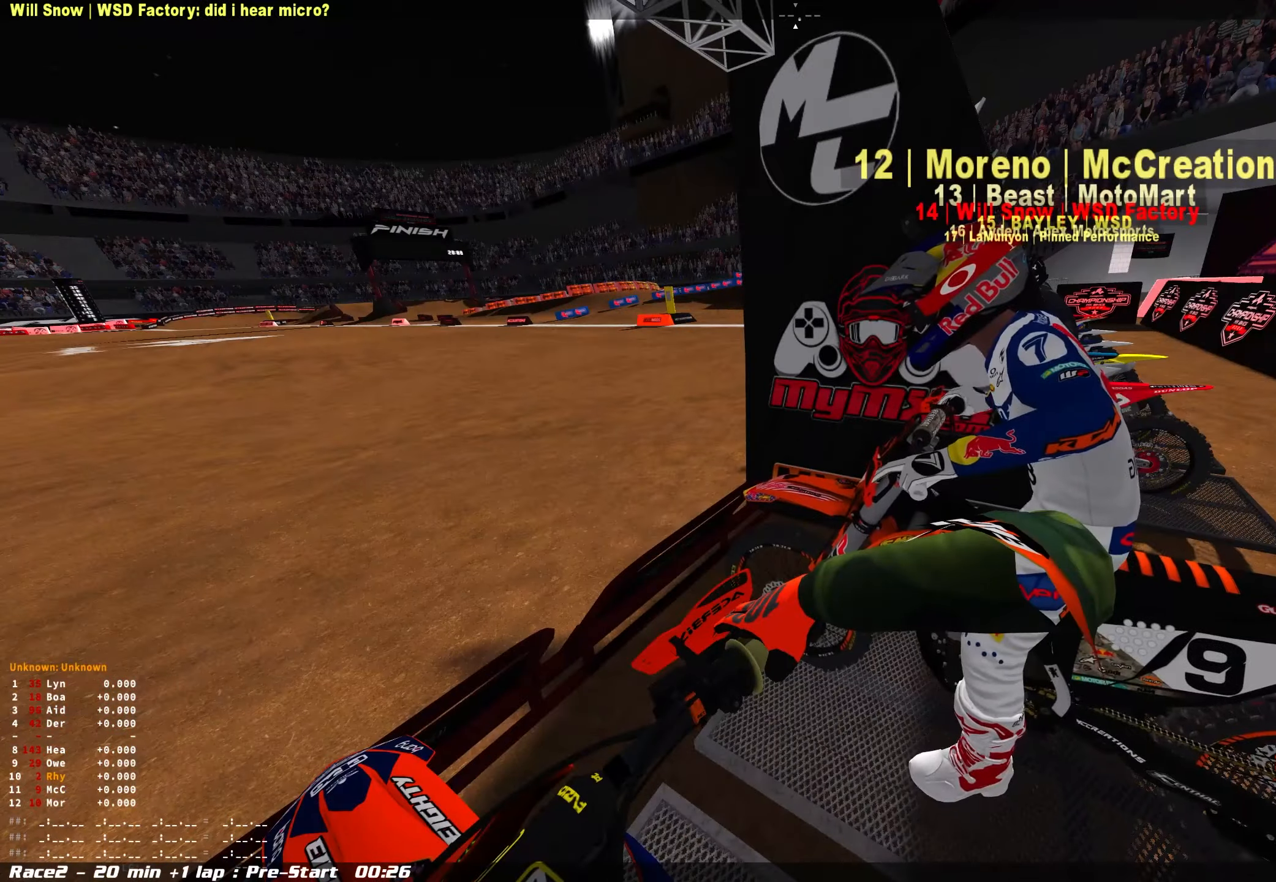
{"buttons": ["DPAD_RIGHT"], "left_stick": "center", "right_stick": "center", "events": []}
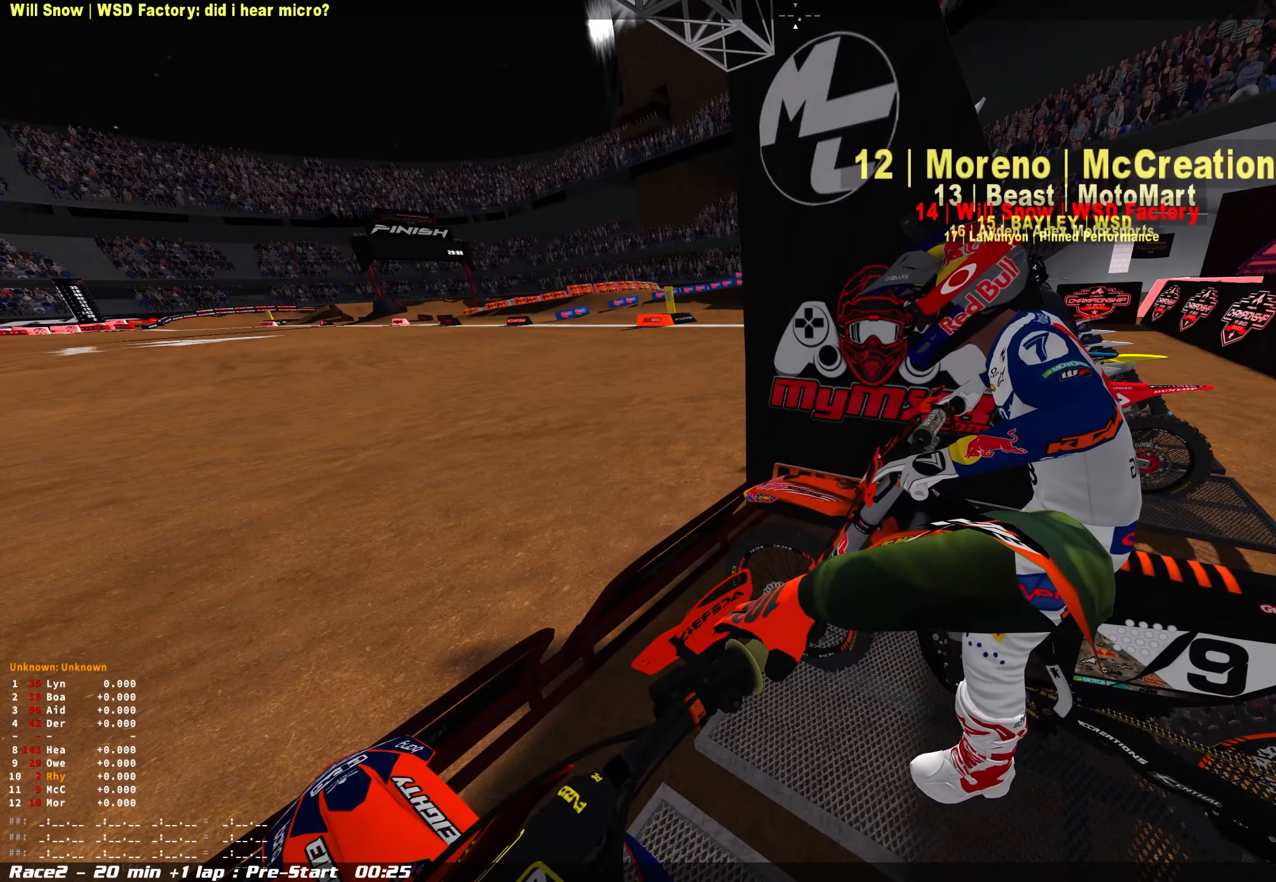
{"buttons": ["R1", "R2", "L3"], "left_stick": "center", "right_stick": "up", "events": [[183, "DPAD_RIGHT", "up"], [300, "L3", "down"], [300, "R1", "down"], [300, "R2", "down"], [300, "right_stick", "up"]]}